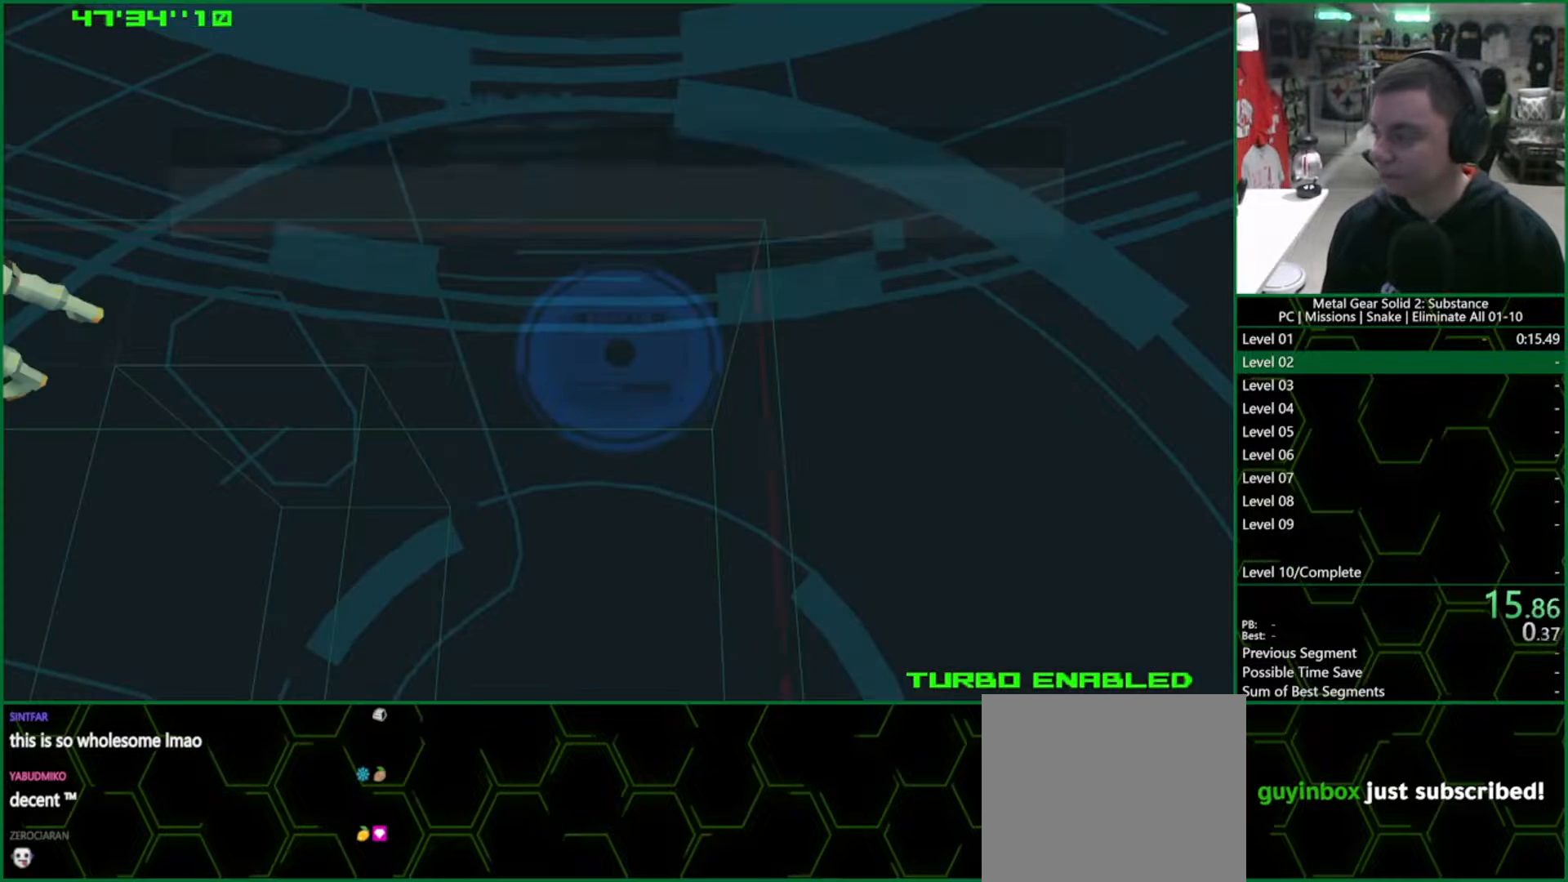
Gameplay with a controller (PlayStation layout); each line is a JSON object with the inputs held at the frame after it. "events" lists button and stick changes between this image and that frame as [ms after this image, input, new state], when the widget could be followed in between. Not read: HOME.
{"buttons": ["CROSS", "CIRCLE"], "left_stick": "center", "right_stick": "center", "events": []}
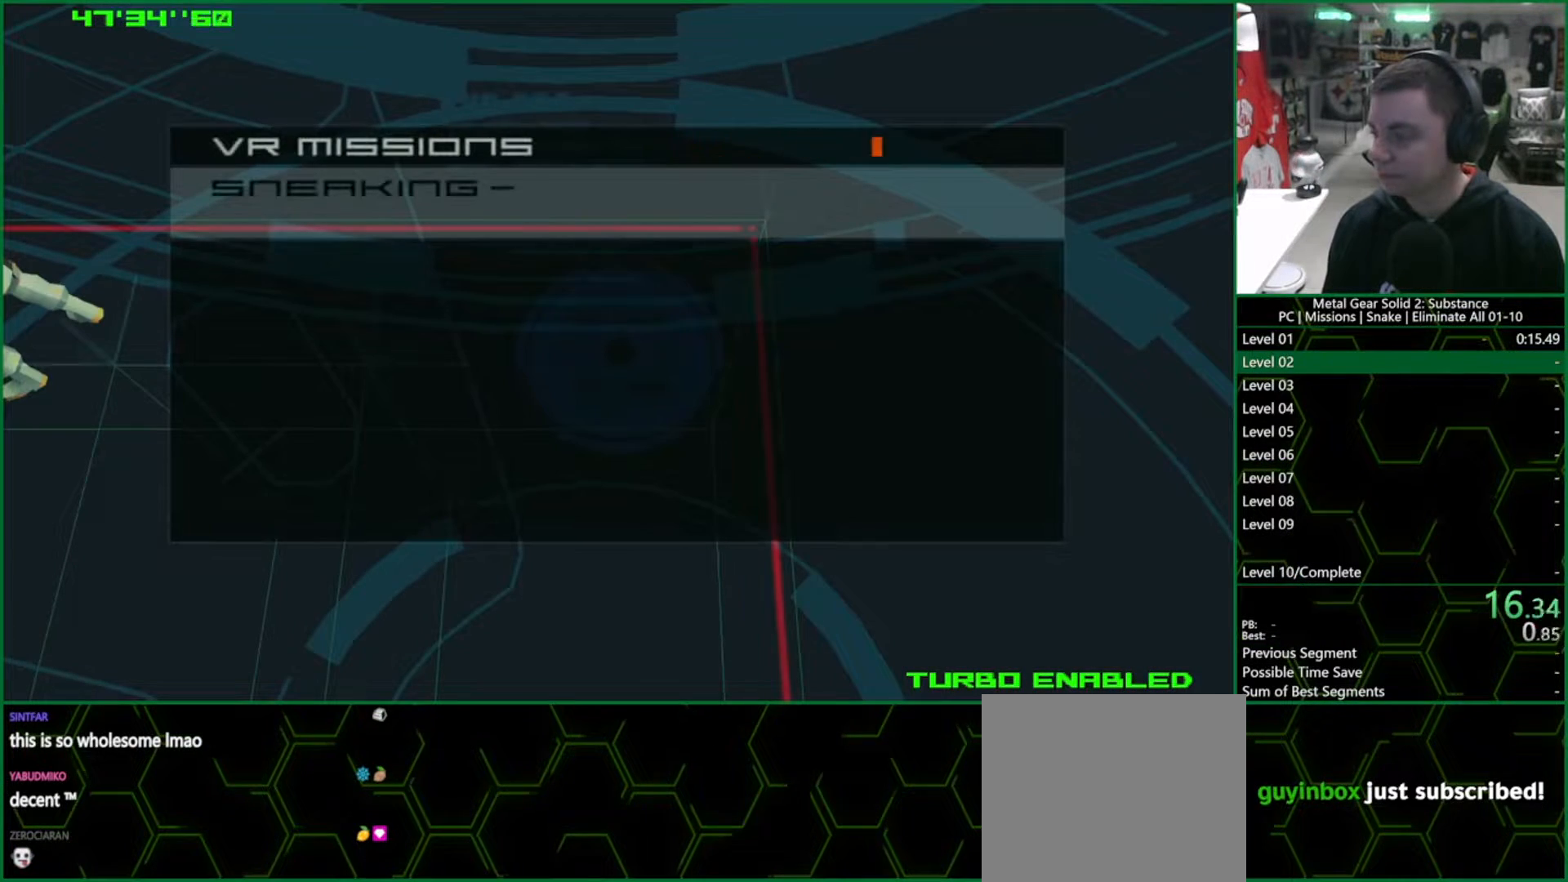
{"buttons": ["CROSS", "CIRCLE"], "left_stick": "center", "right_stick": "center", "events": []}
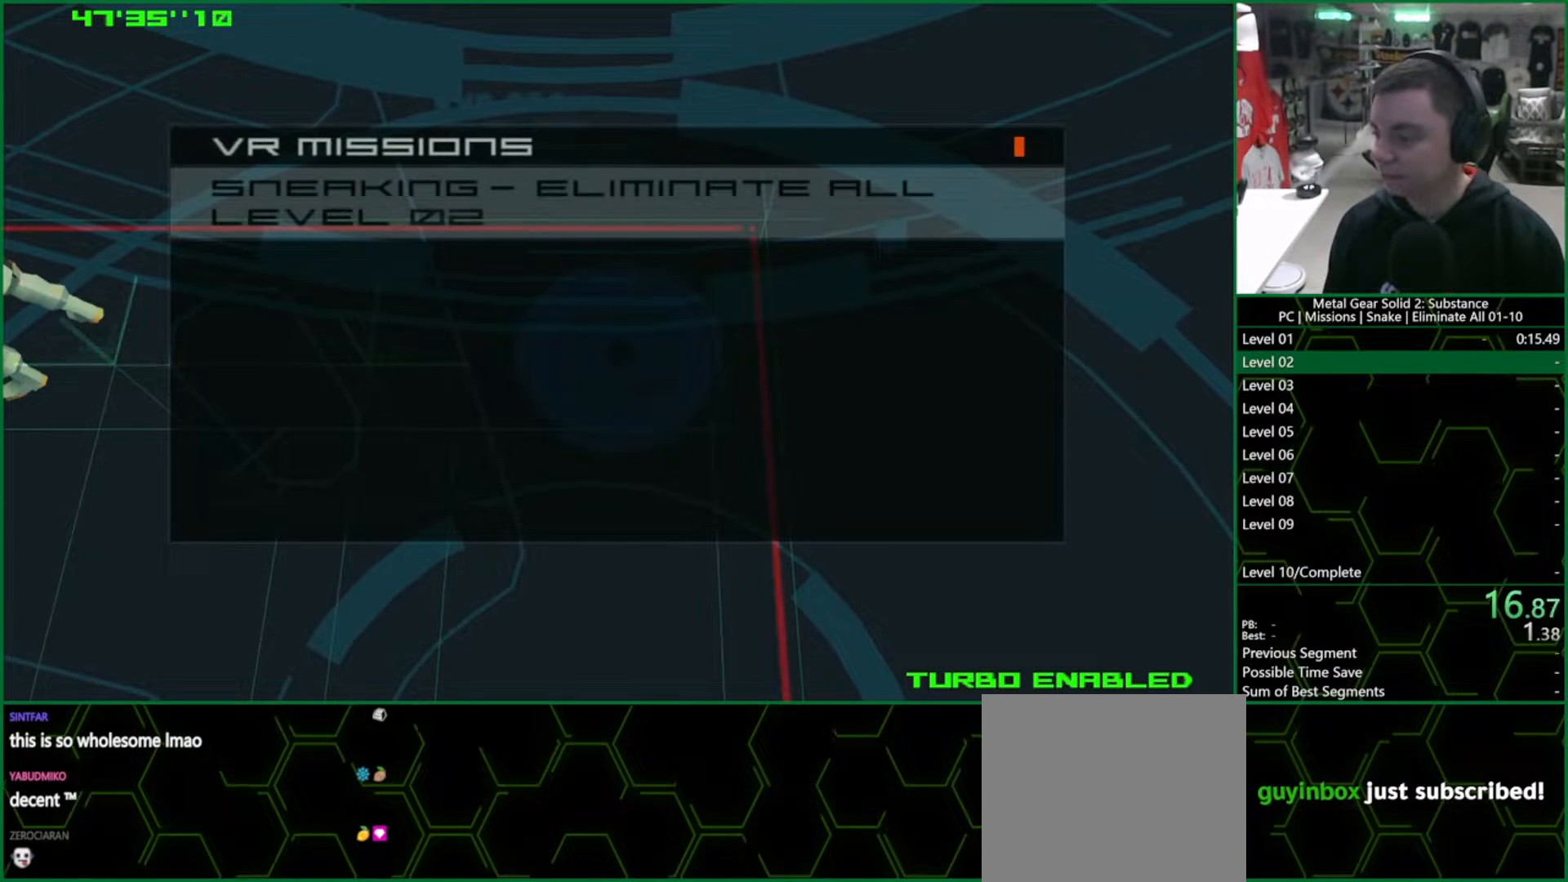
{"buttons": ["CROSS", "CIRCLE"], "left_stick": "center", "right_stick": "center", "events": []}
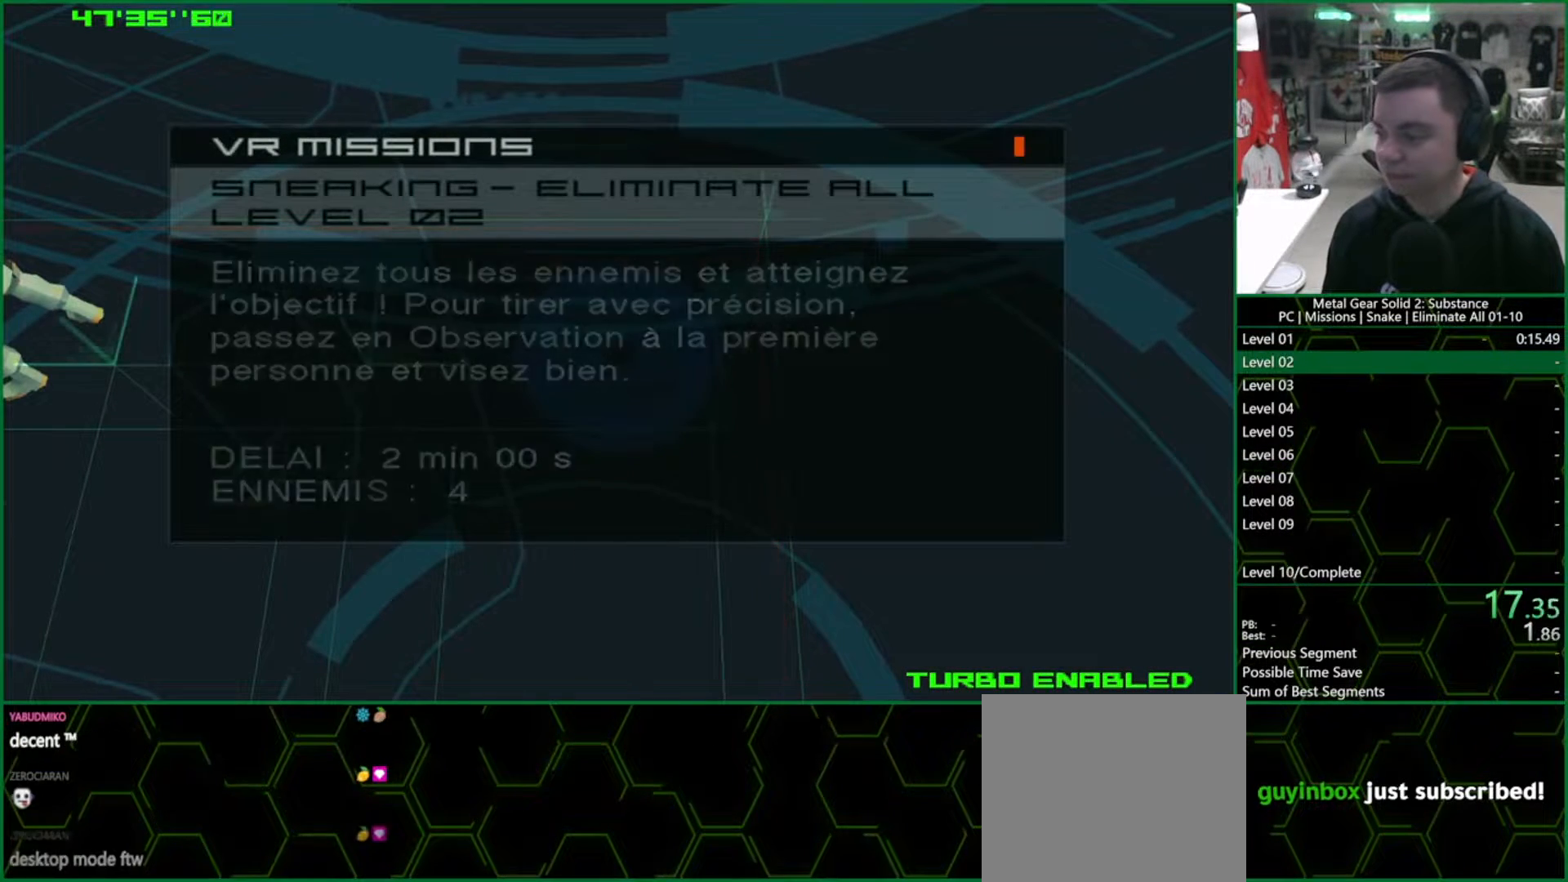
{"buttons": ["CROSS", "CIRCLE"], "left_stick": "center", "right_stick": "center", "events": []}
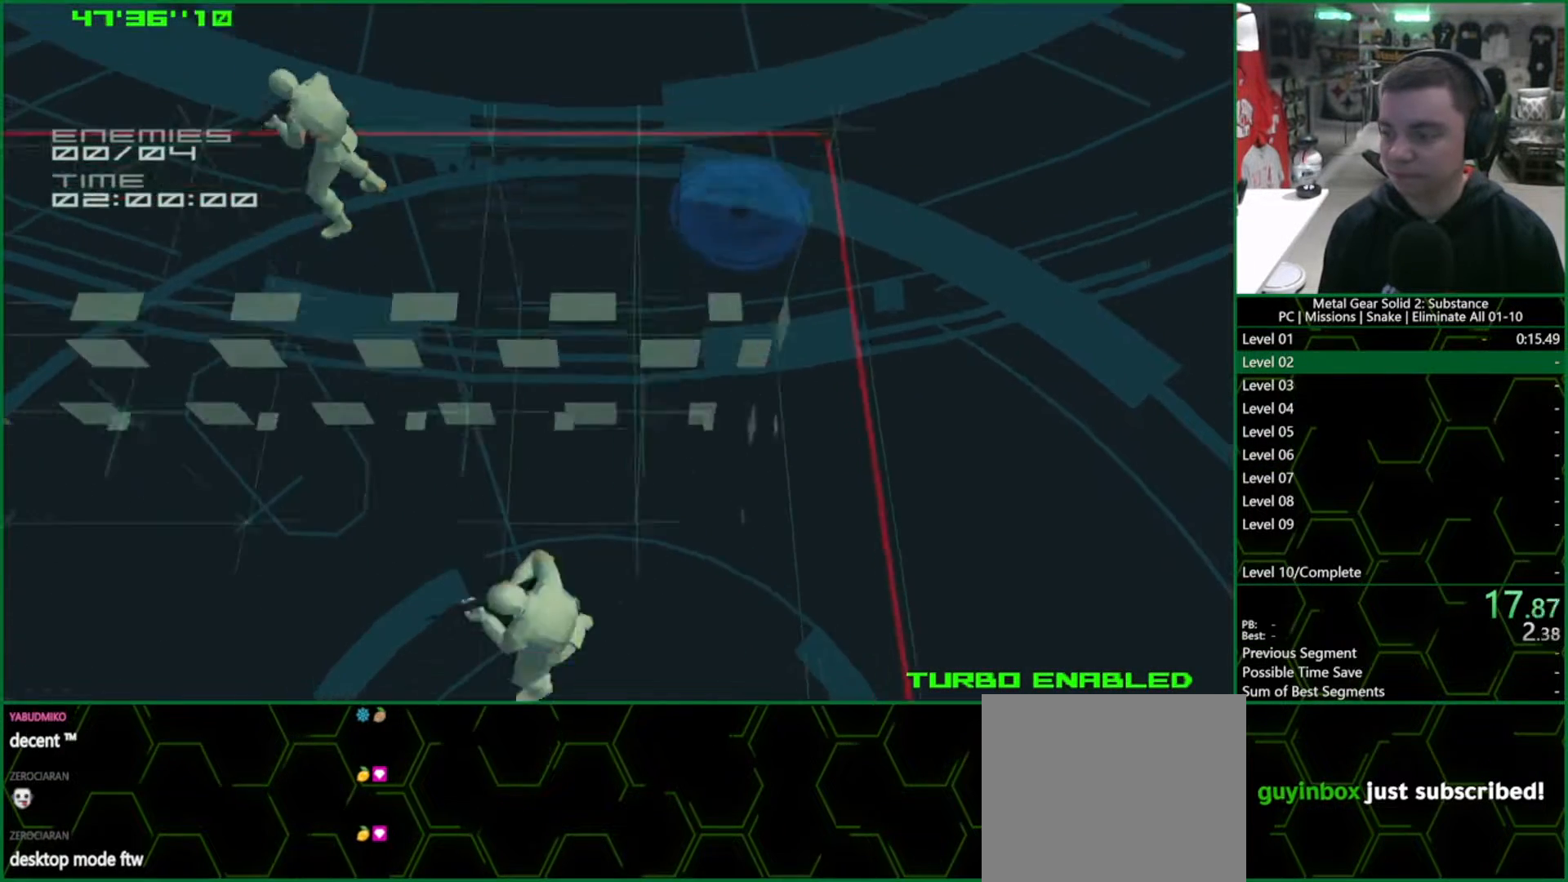
{"buttons": [], "left_stick": "center", "right_stick": "center", "events": [[333, "CIRCLE", "up"], [333, "CROSS", "up"]]}
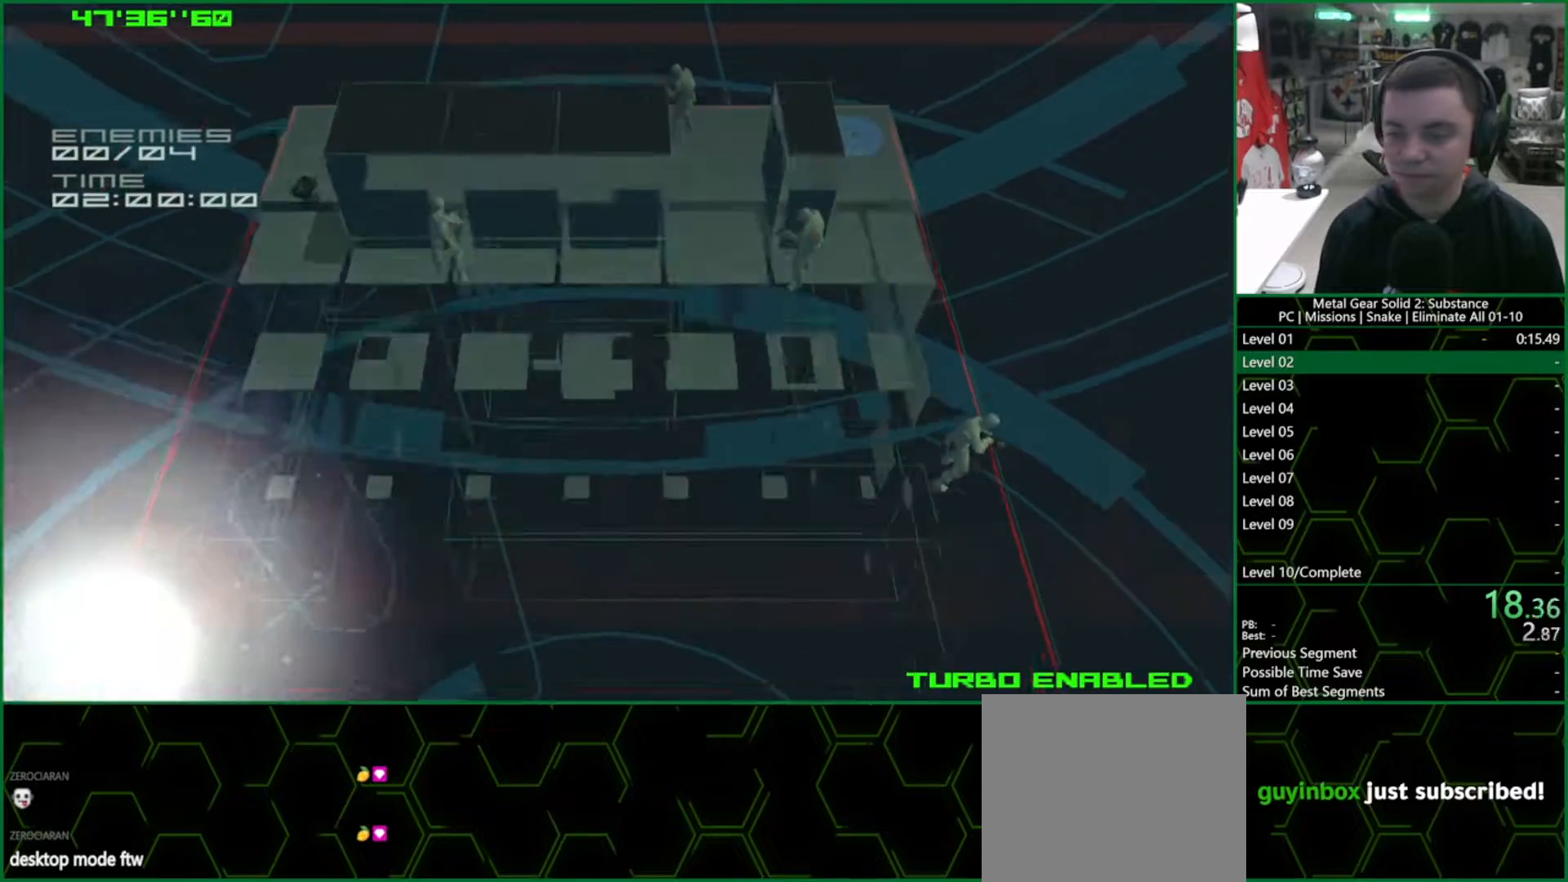
{"buttons": [], "left_stick": "center", "right_stick": "center", "events": []}
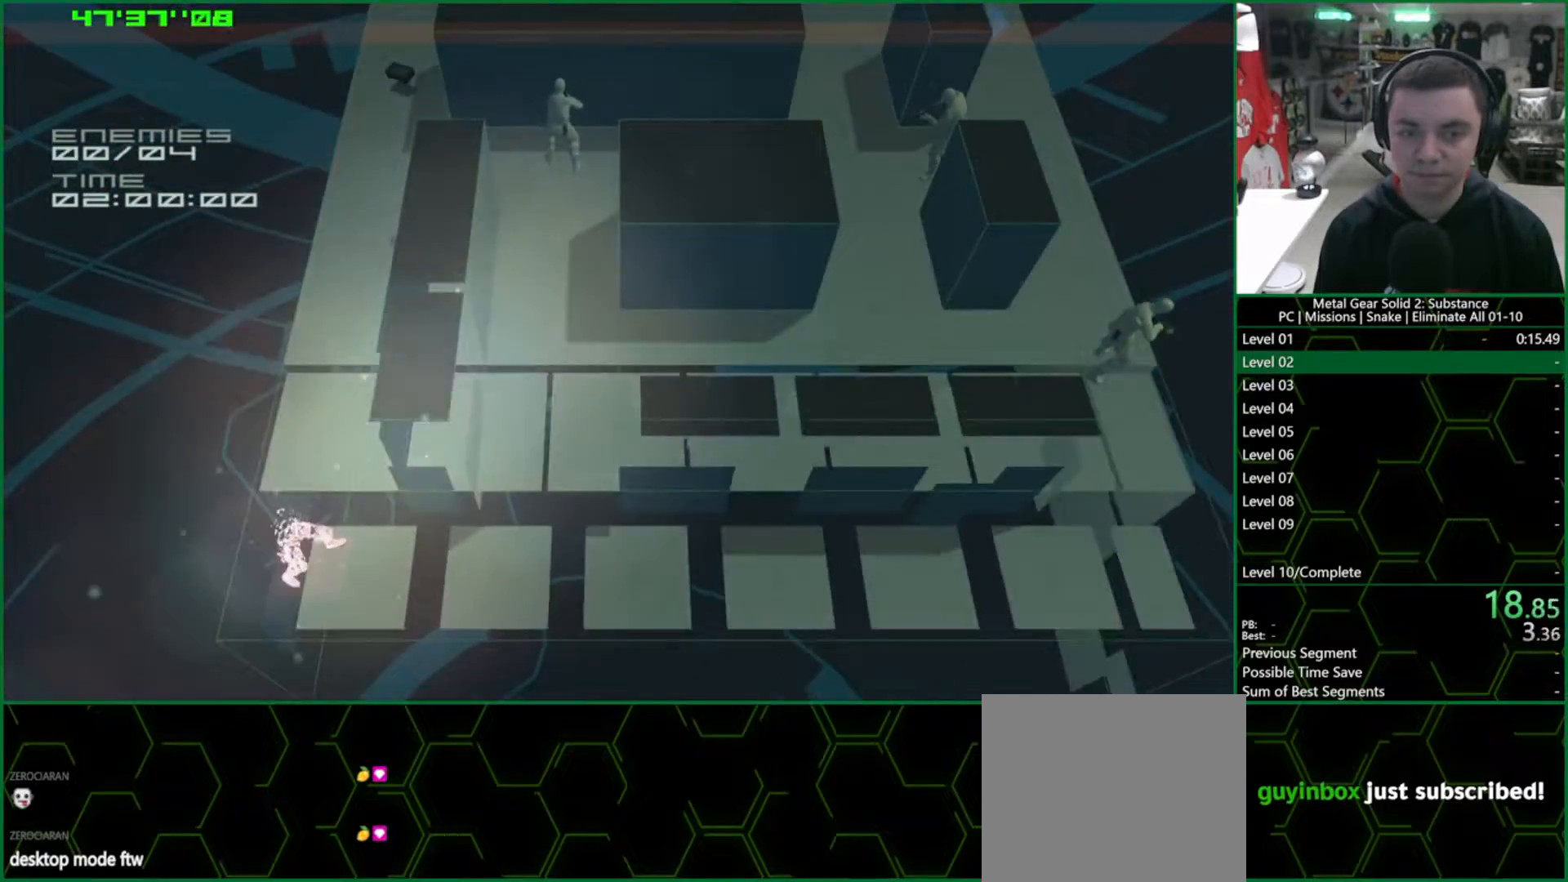
{"buttons": ["L1"], "left_stick": "right", "right_stick": "center", "events": [[200, "L1", "down"], [233, "left_stick", "right"]]}
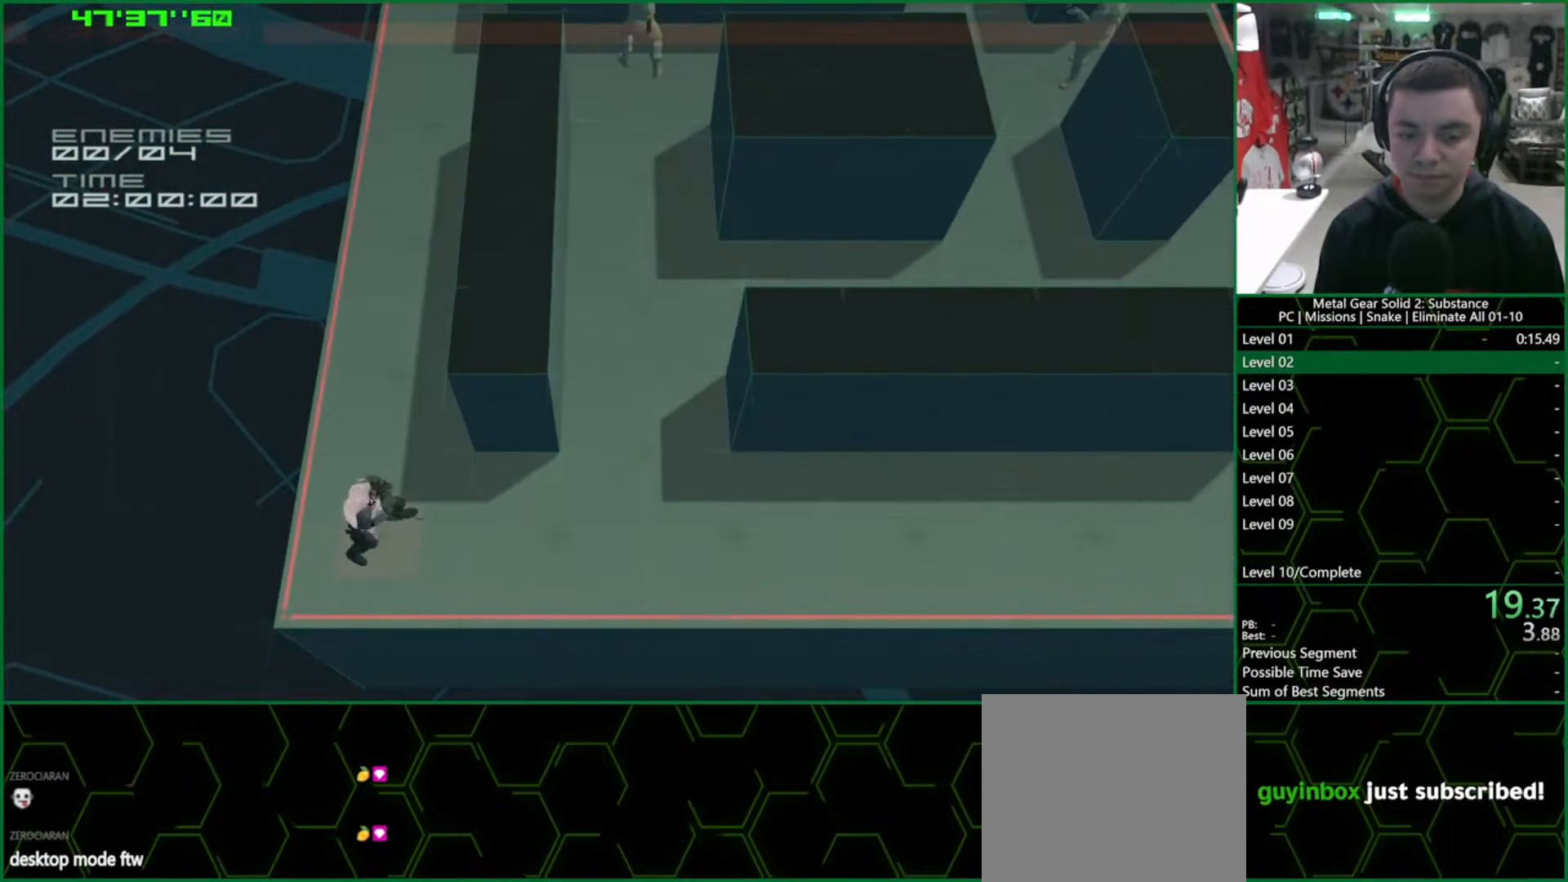
{"buttons": ["L1"], "left_stick": "right", "right_stick": "center", "events": []}
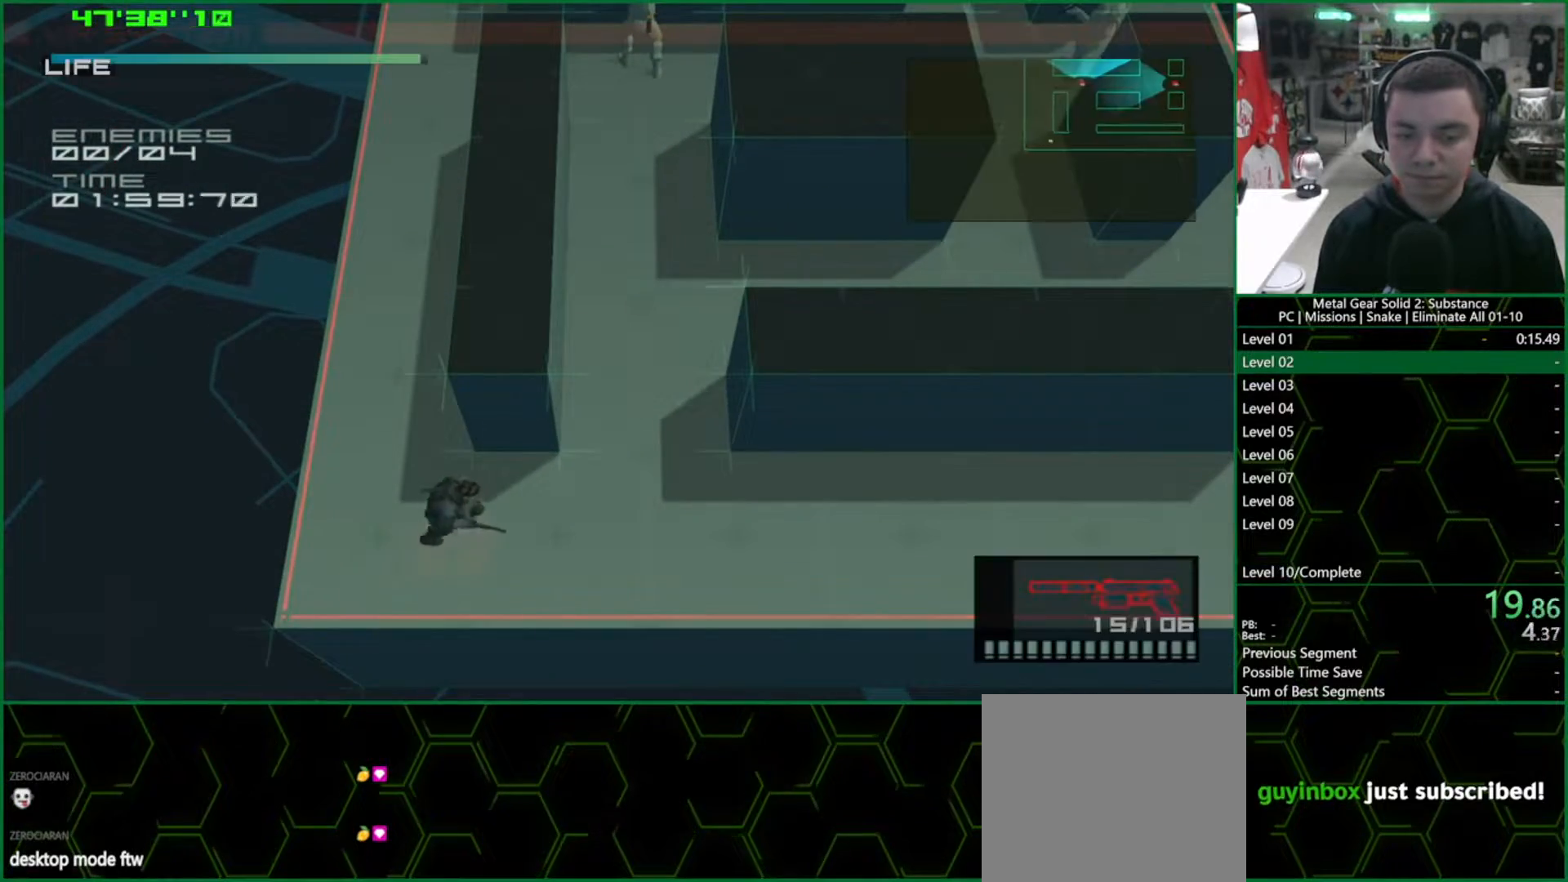
{"buttons": ["SQUARE", "R1"], "left_stick": "center", "right_stick": "center", "events": [[300, "left_stick", "up-left"], [367, "R1", "down"], [400, "SQUARE", "down"], [433, "left_stick", "center"], [450, "L1", "up"]]}
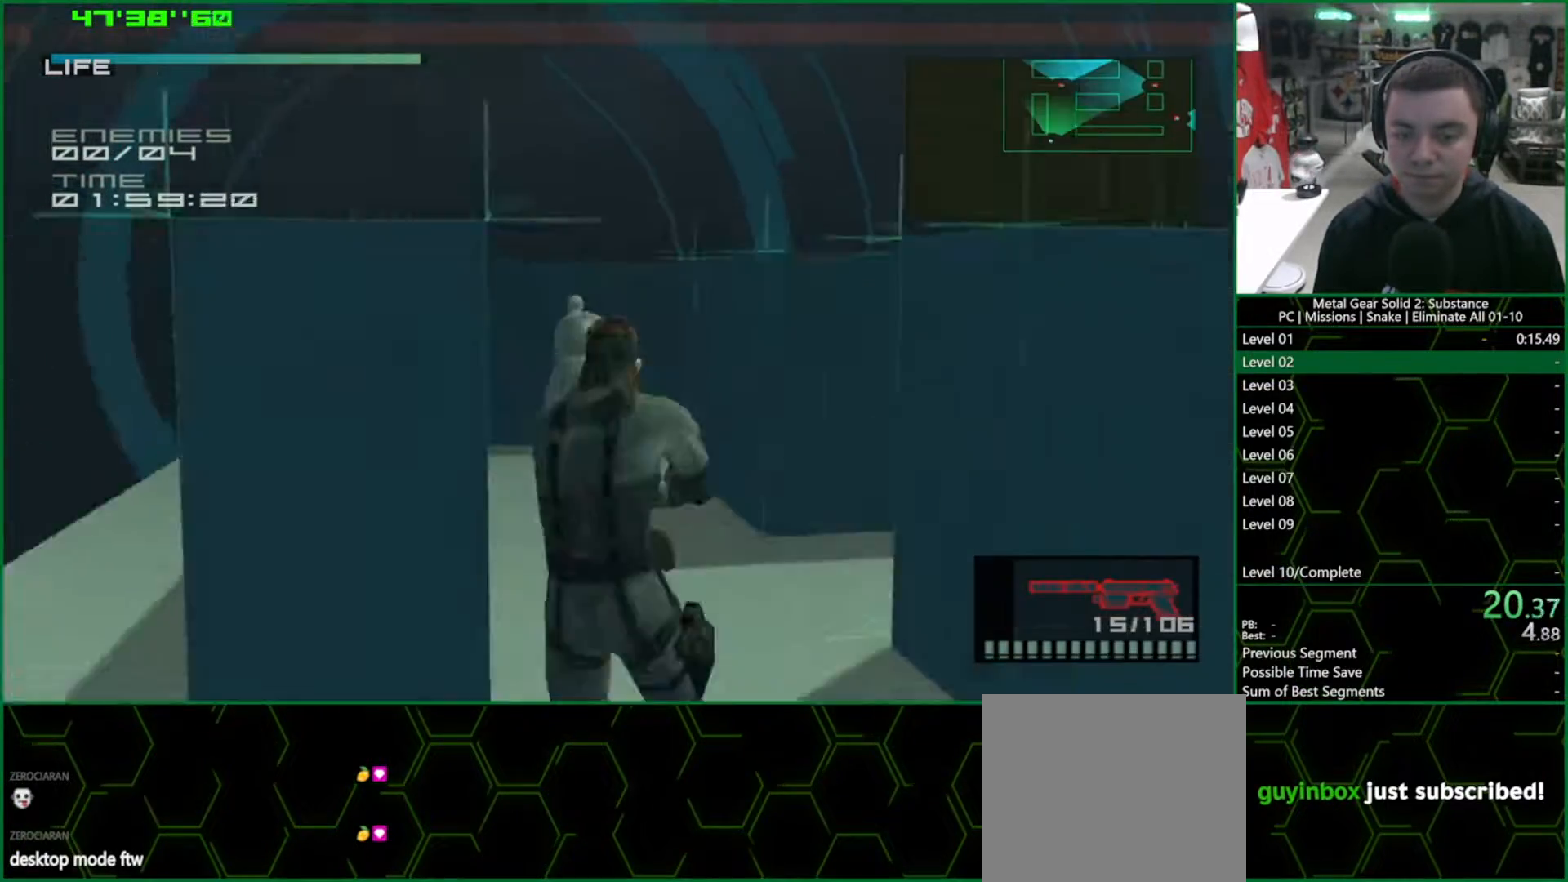
{"buttons": ["SQUARE", "R1"], "left_stick": "up", "right_stick": "center", "events": [[117, "left_stick", "up"], [350, "left_stick", "center"], [400, "left_stick", "up"]]}
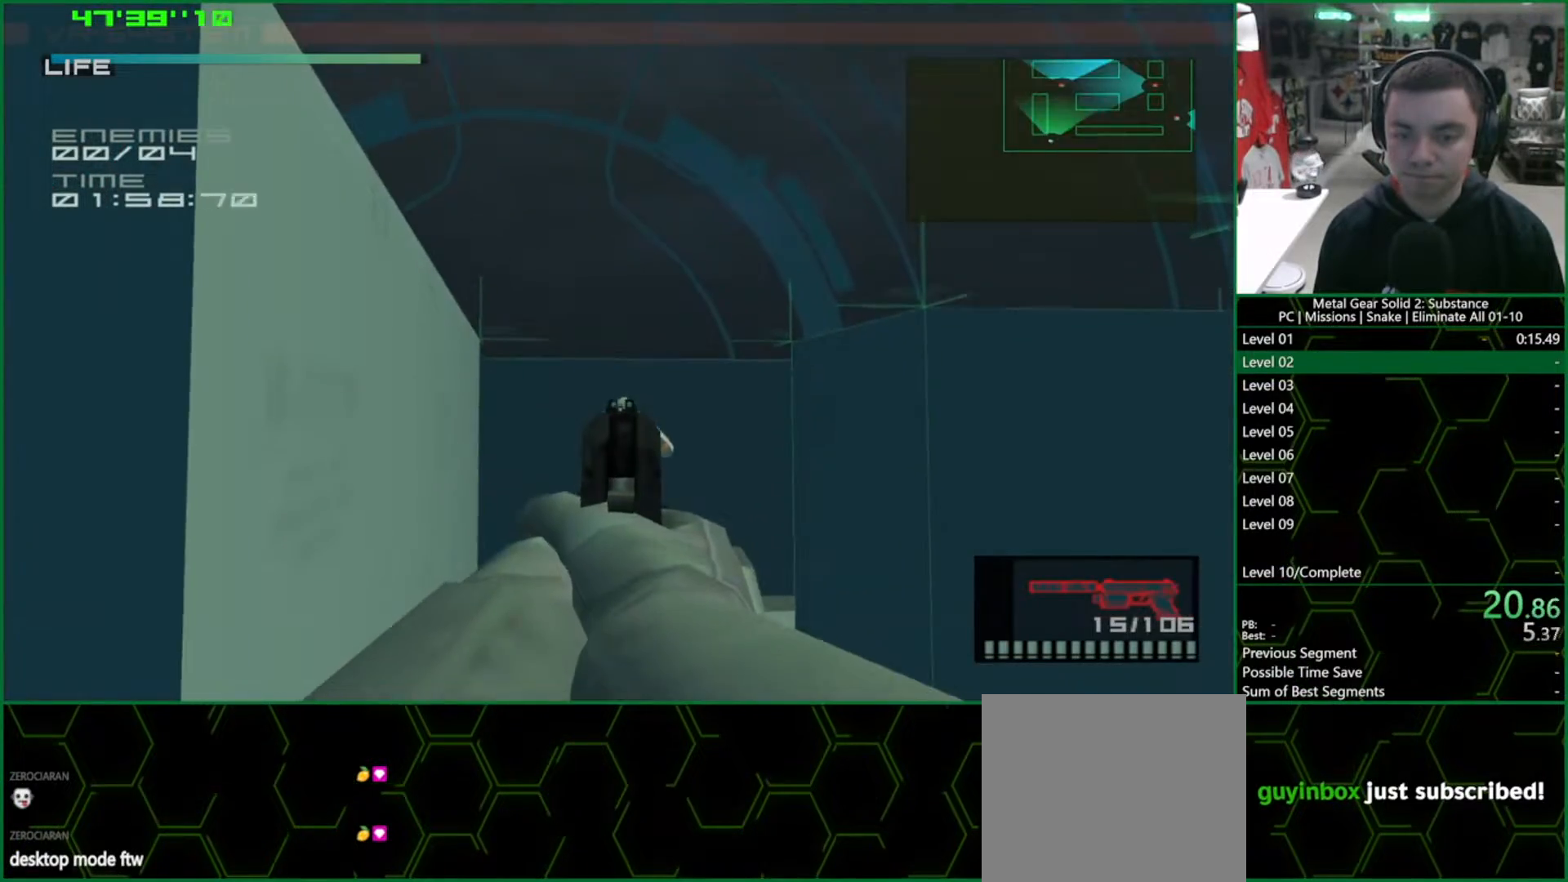
{"buttons": ["L1"], "left_stick": "up-left", "right_stick": "center", "events": [[50, "SQUARE", "up"], [117, "R1", "up"], [117, "left_stick", "center"], [233, "left_stick", "up"], [283, "L1", "down"], [483, "left_stick", "up-left"]]}
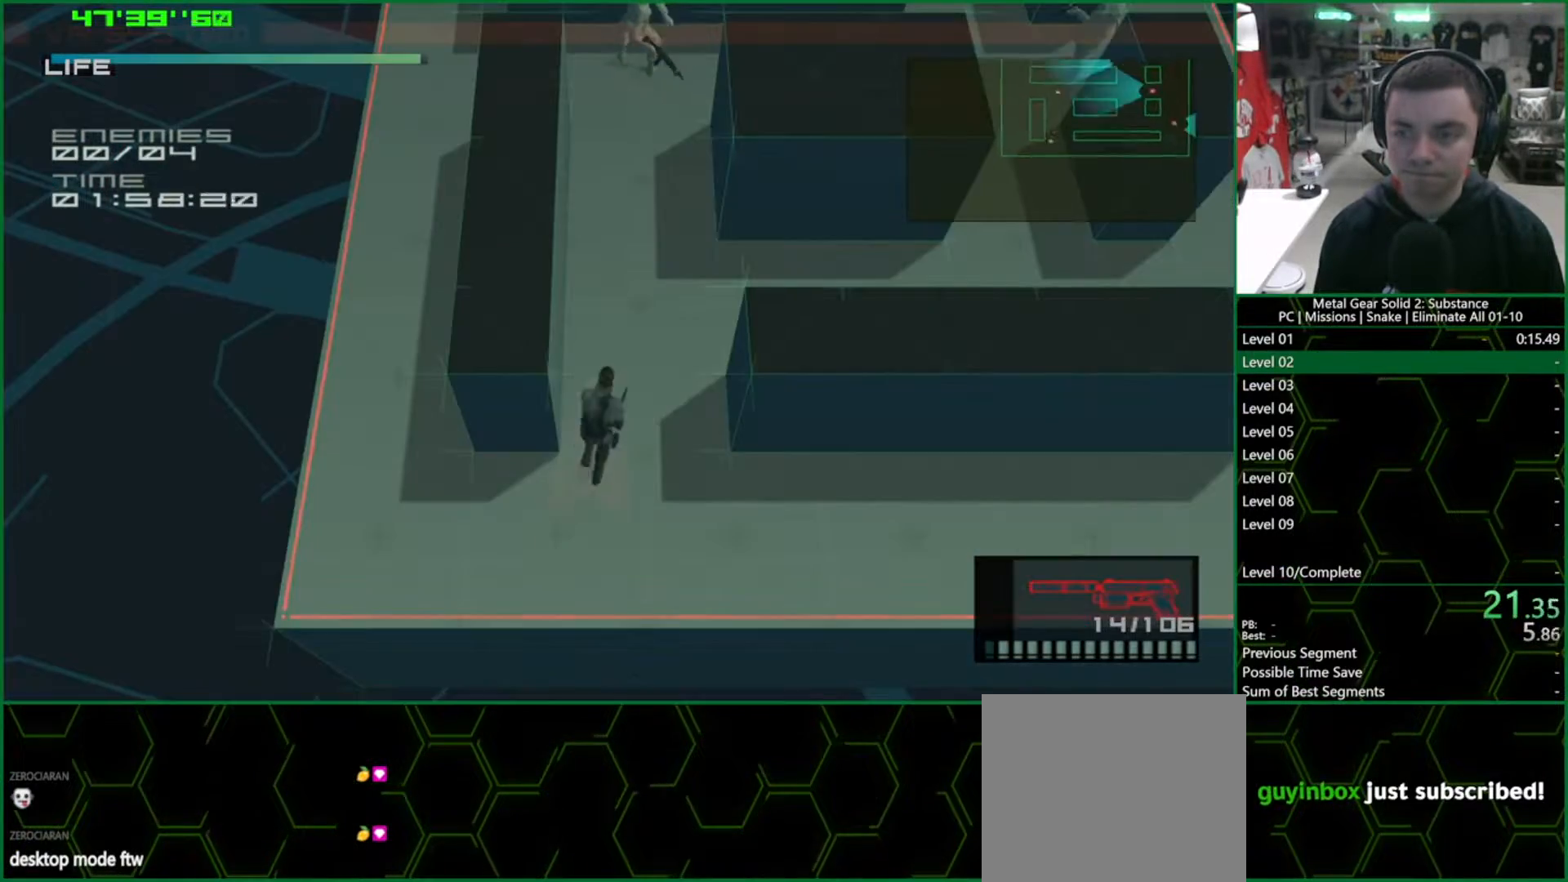
{"buttons": ["SQUARE", "L1", "R1"], "left_stick": "center", "right_stick": "center", "events": [[267, "left_stick", "up-right"], [317, "R1", "down"], [350, "SQUARE", "down"], [417, "left_stick", "center"]]}
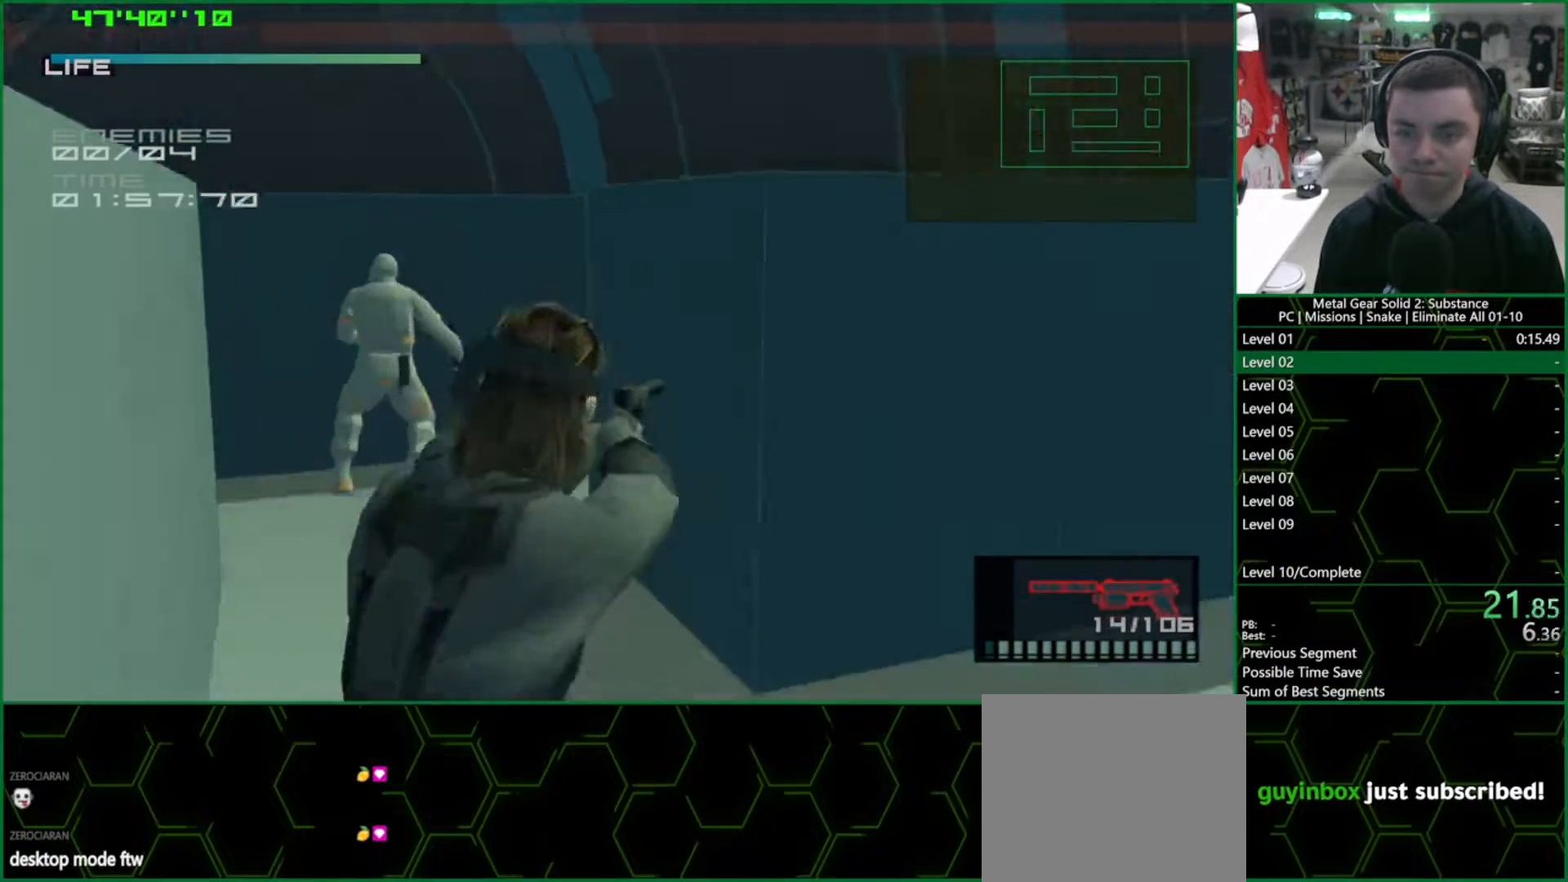
{"buttons": ["SQUARE", "L1", "R1"], "left_stick": "center", "right_stick": "center", "events": [[50, "SQUARE", "up"], [117, "SQUARE", "down"], [150, "SQUARE", "up"], [200, "SQUARE", "down"], [233, "SQUARE", "up"], [283, "SQUARE", "down"], [333, "SQUARE", "up"], [400, "SQUARE", "down"], [450, "SQUARE", "up"], [500, "SQUARE", "down"]]}
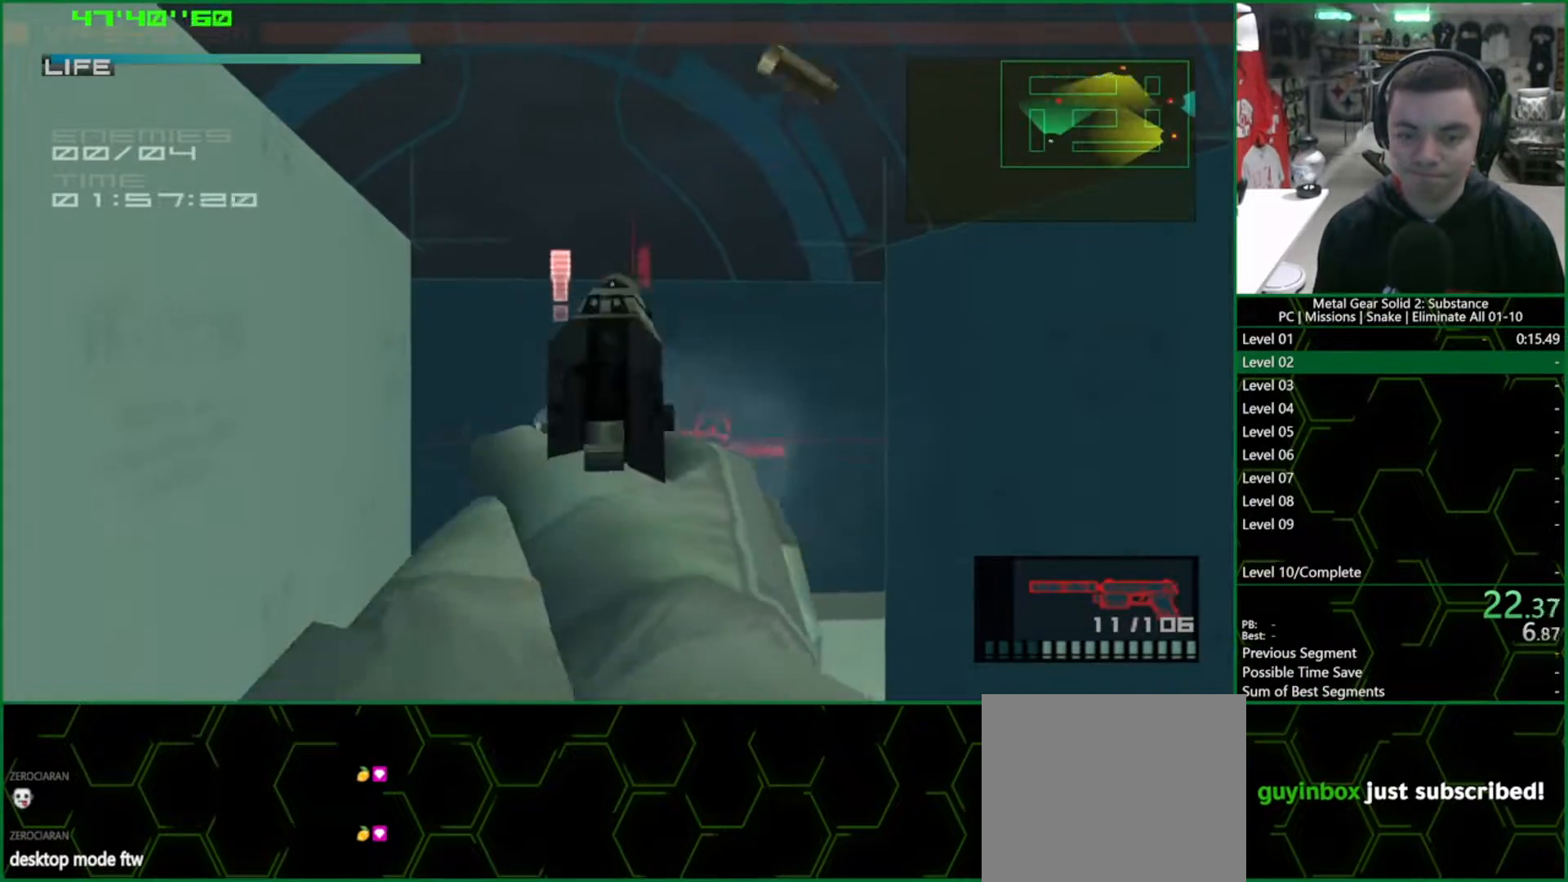
{"buttons": ["L1"], "left_stick": "center", "right_stick": "center", "events": [[67, "SQUARE", "up"], [150, "SQUARE", "down"], [167, "SQUARE", "up"], [250, "SQUARE", "down"], [267, "SQUARE", "up"], [400, "R1", "up"]]}
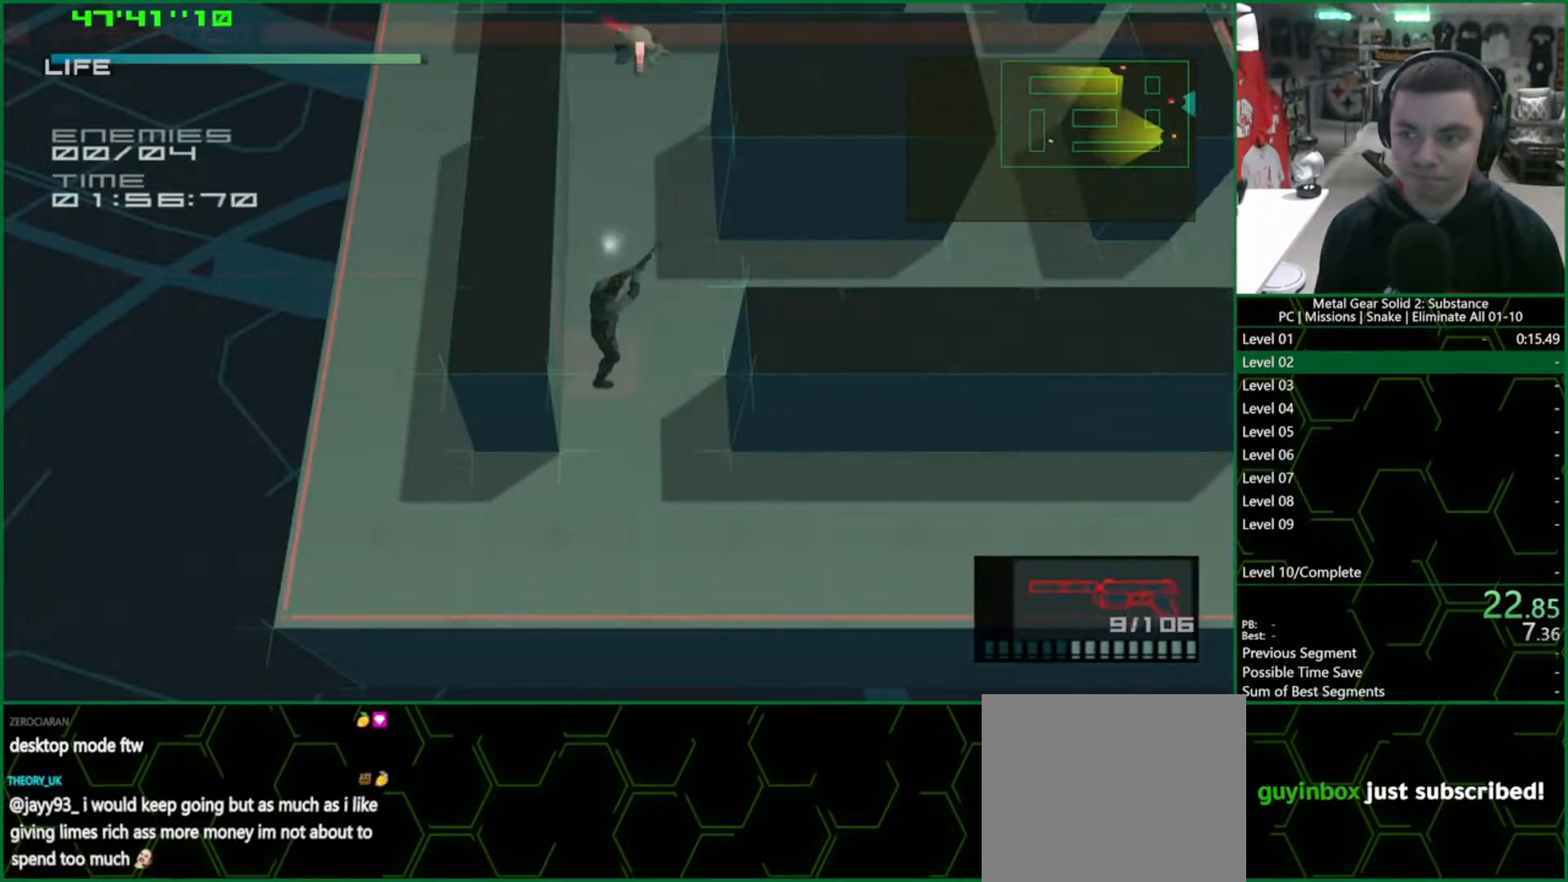
{"buttons": ["SQUARE", "L1", "R1"], "left_stick": "center", "right_stick": "center", "events": [[33, "R2", "down"], [83, "R2", "up"], [117, "R2", "down"], [183, "R2", "up"], [217, "left_stick", "right"], [333, "R1", "down"], [333, "SQUARE", "down"], [333, "left_stick", "center"]]}
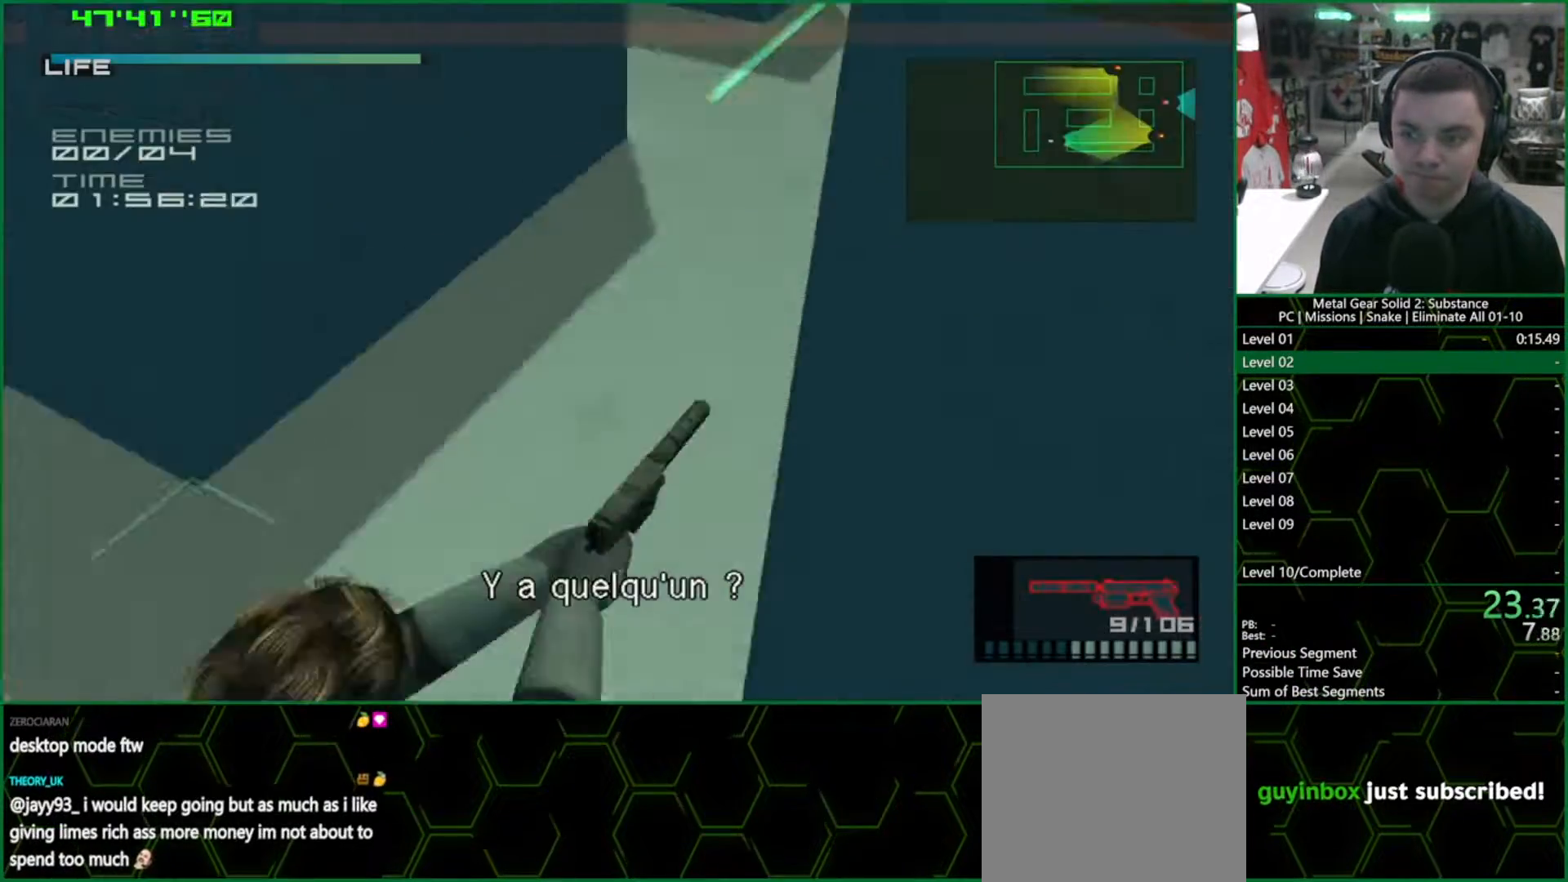
{"buttons": ["SQUARE", "R1"], "left_stick": "center", "right_stick": "center", "events": [[83, "L1", "up"], [167, "left_stick", "up"], [217, "SQUARE", "up"], [267, "left_stick", "center"], [300, "SQUARE", "down"], [333, "SQUARE", "up"], [383, "SQUARE", "down"], [417, "SQUARE", "up"], [467, "SQUARE", "down"]]}
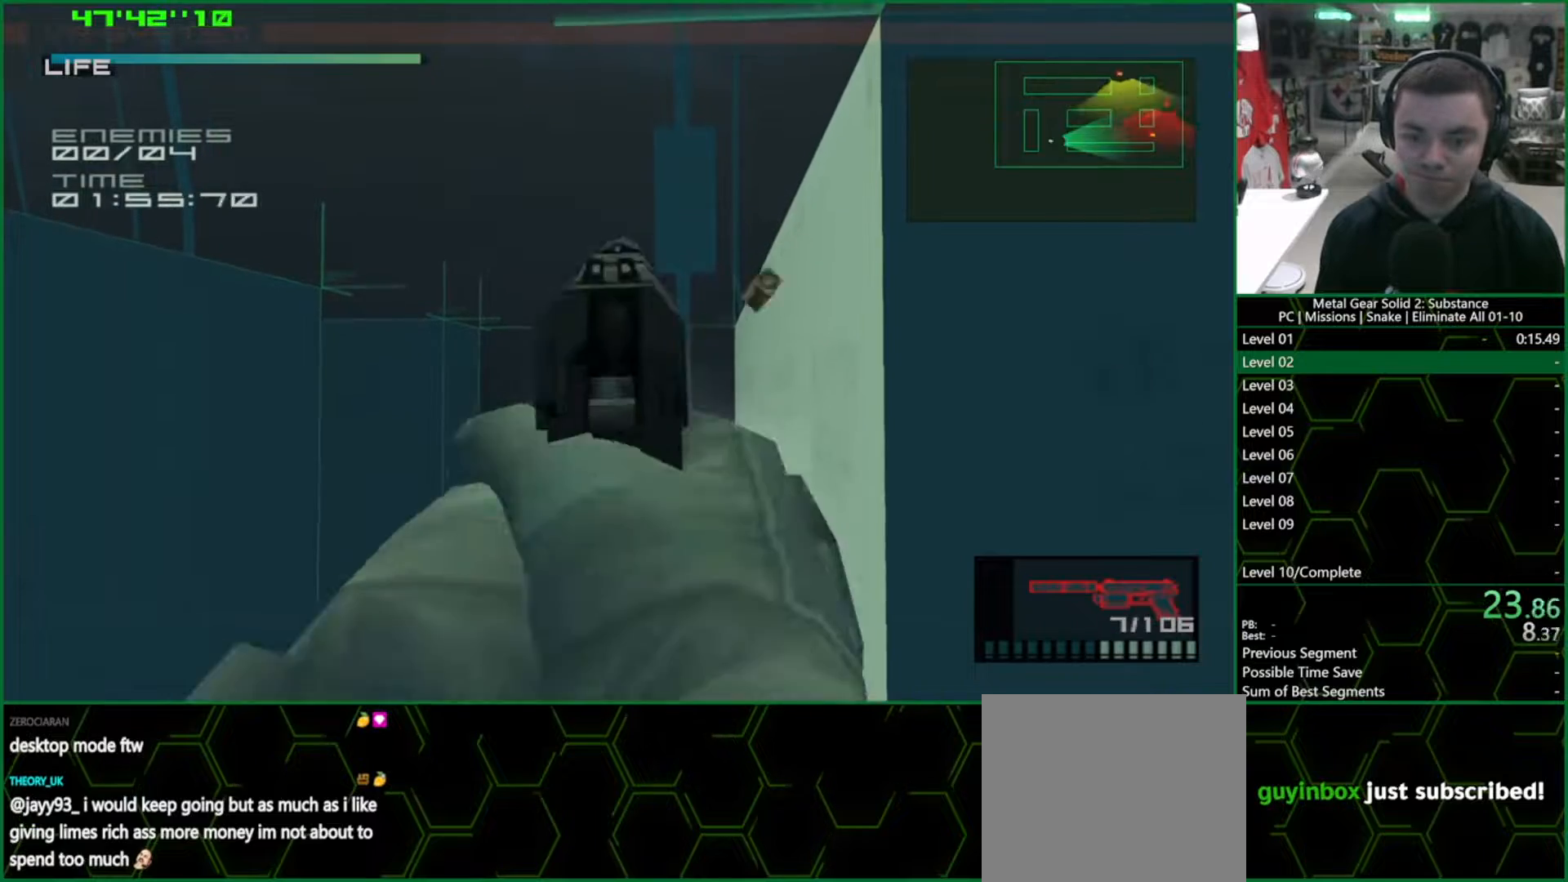
{"buttons": ["R1"], "left_stick": "center", "right_stick": "center", "events": [[167, "left_stick", "up-left"], [250, "left_stick", "center"], [500, "SQUARE", "up"]]}
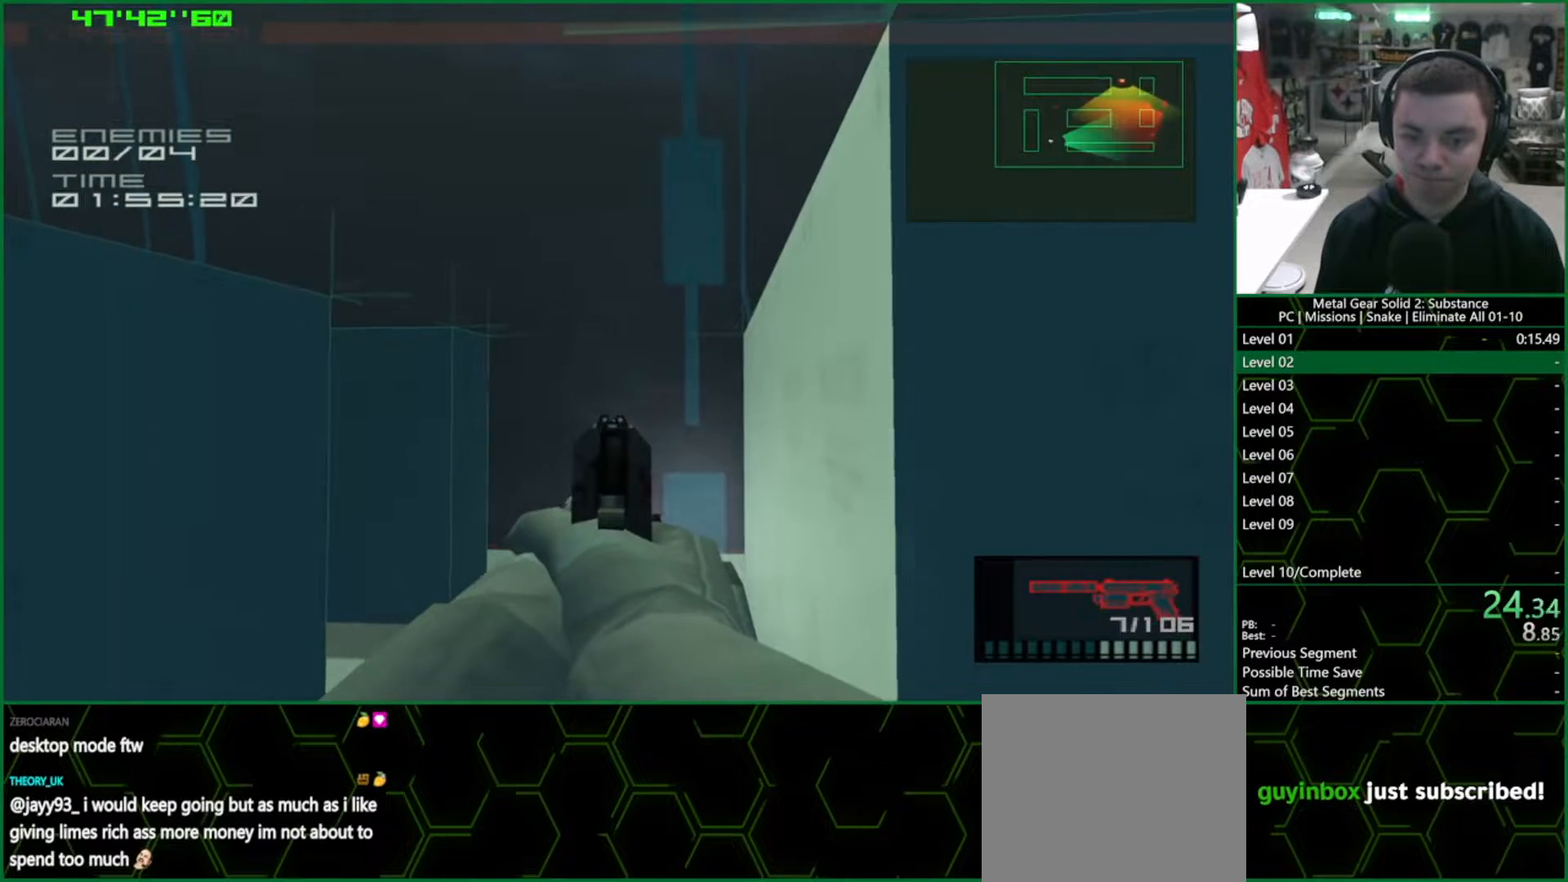
{"buttons": [], "left_stick": "down", "right_stick": "center", "events": [[83, "R1", "up"], [217, "R2", "down"], [283, "R2", "up"], [350, "R2", "down"], [450, "R2", "up"], [467, "left_stick", "down"]]}
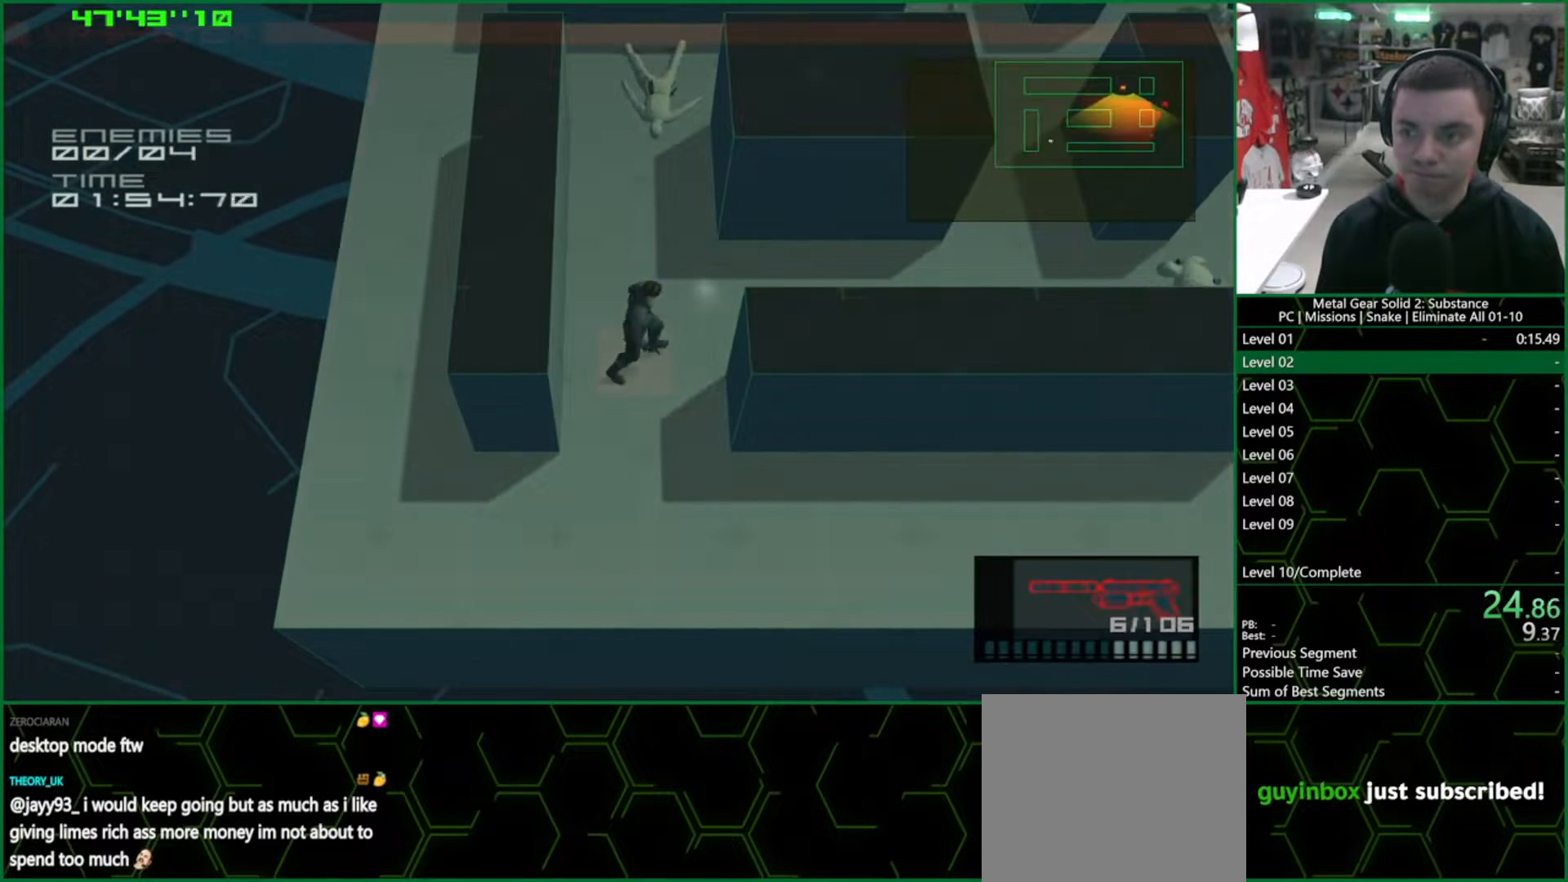
{"buttons": ["L1"], "left_stick": "up-left", "right_stick": "center", "events": [[33, "L1", "down"], [67, "left_stick", "down-left"], [167, "left_stick", "down"], [367, "left_stick", "right"], [450, "left_stick", "up-left"]]}
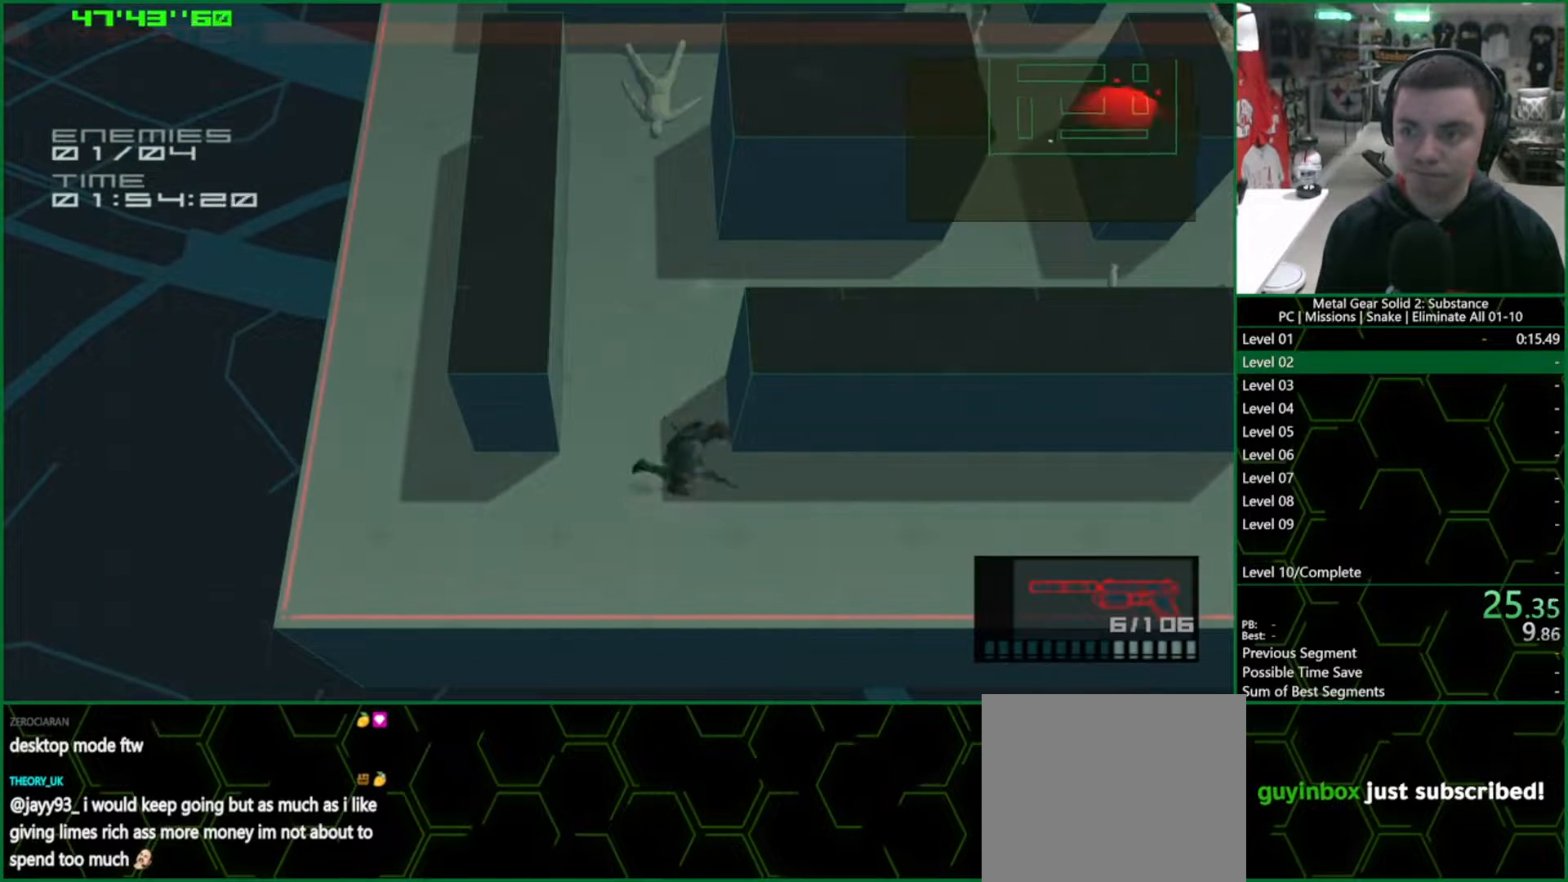
{"buttons": ["L1"], "left_stick": "up", "right_stick": "center", "events": [[317, "left_stick", "up"]]}
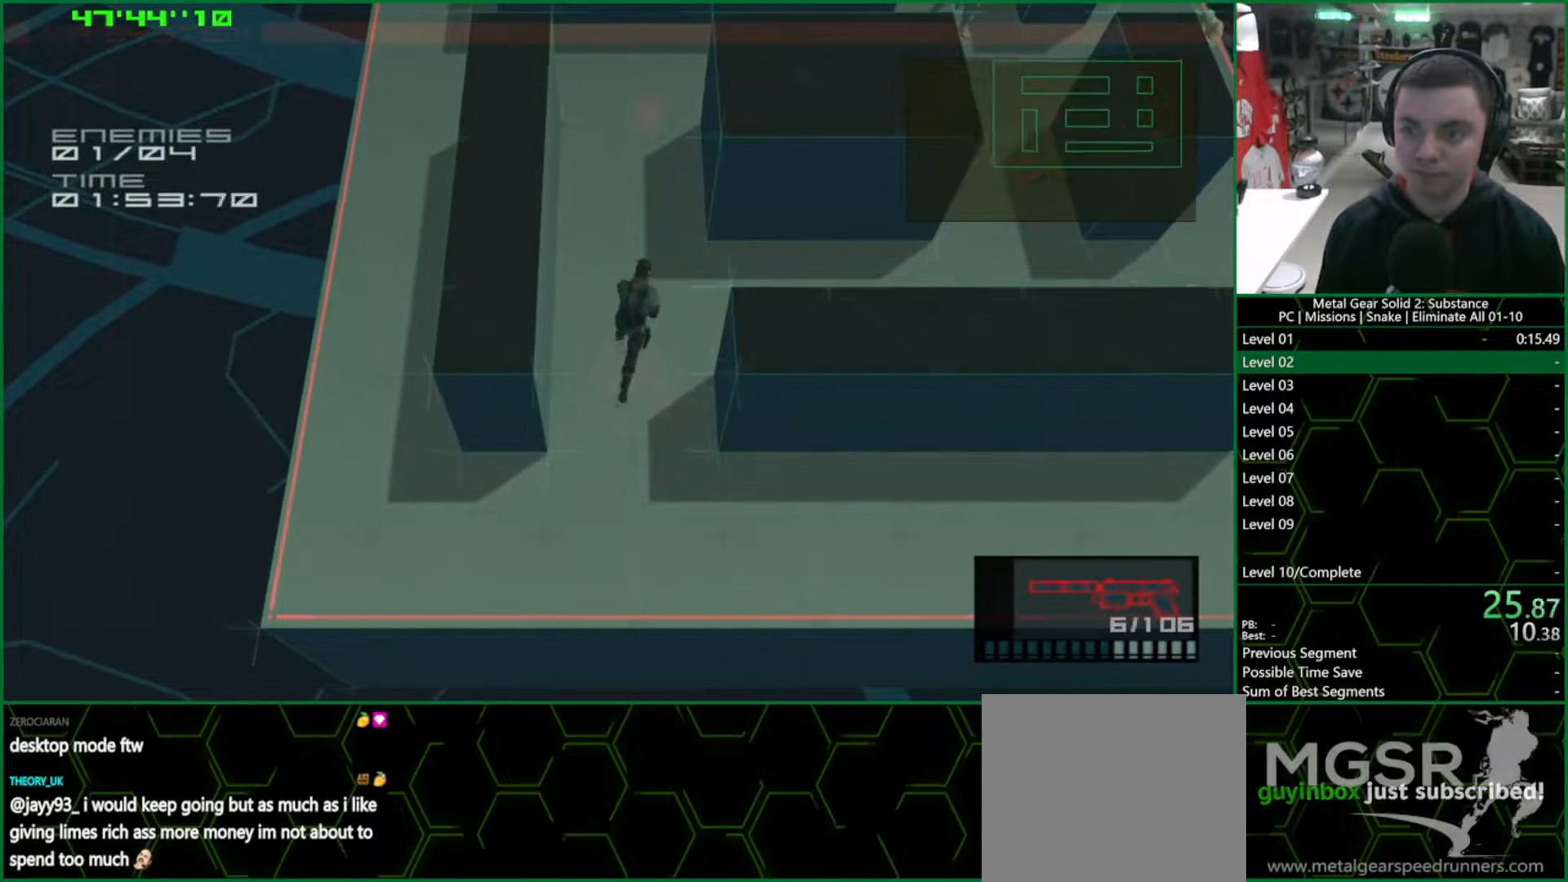
{"buttons": ["L1"], "left_stick": "up-right", "right_stick": "center", "events": [[50, "left_stick", "center"], [150, "left_stick", "right"], [333, "left_stick", "up"], [450, "left_stick", "up-right"]]}
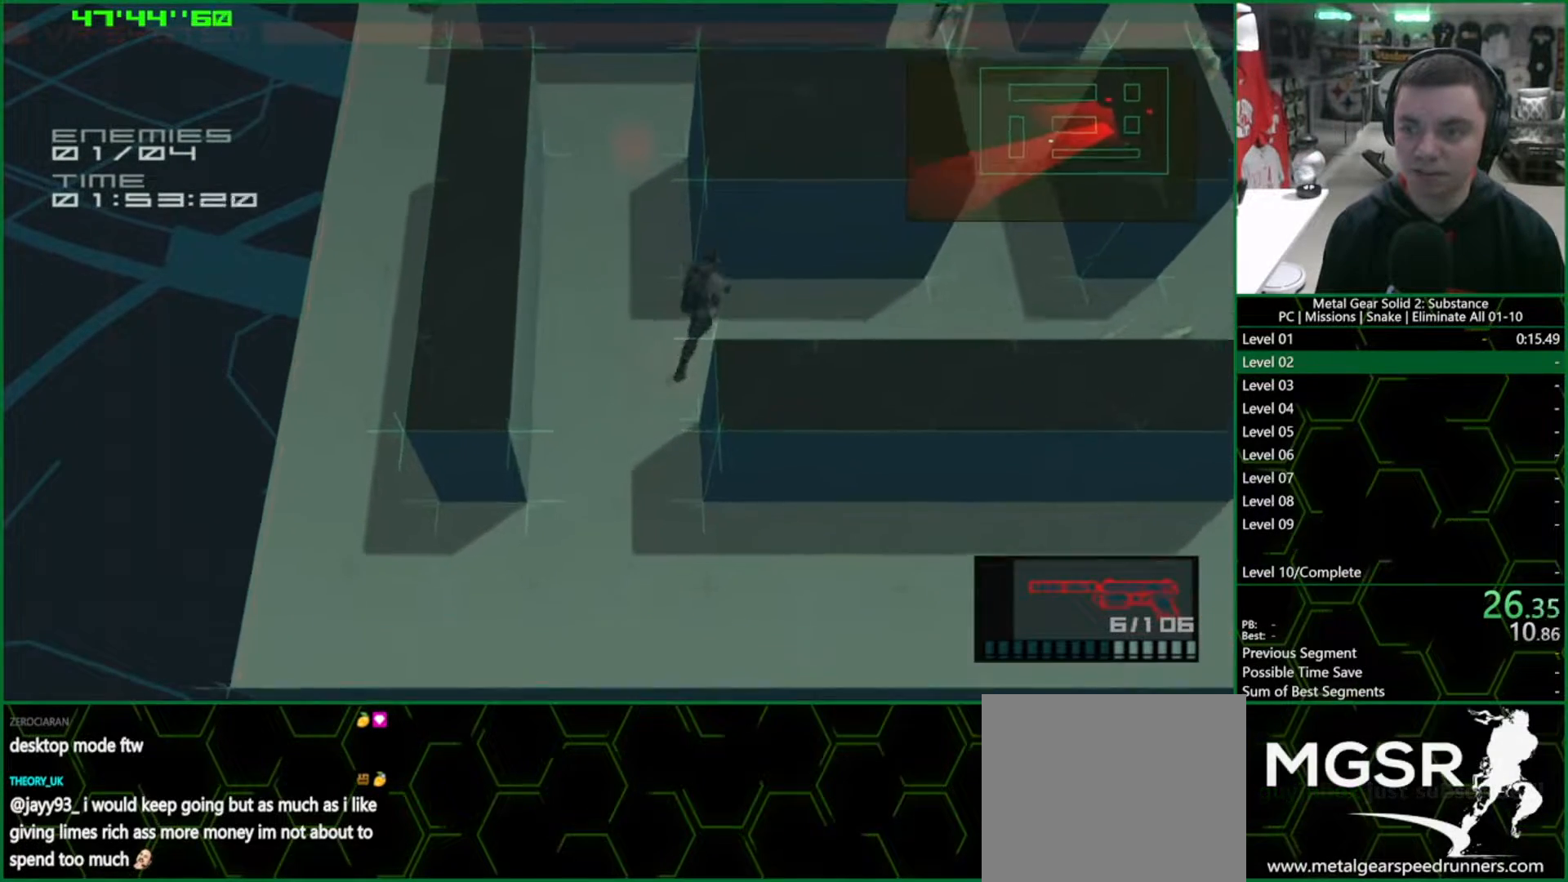
{"buttons": ["L1"], "left_stick": "right", "right_stick": "center", "events": [[117, "left_stick", "right"], [267, "left_stick", "center"], [383, "left_stick", "right"]]}
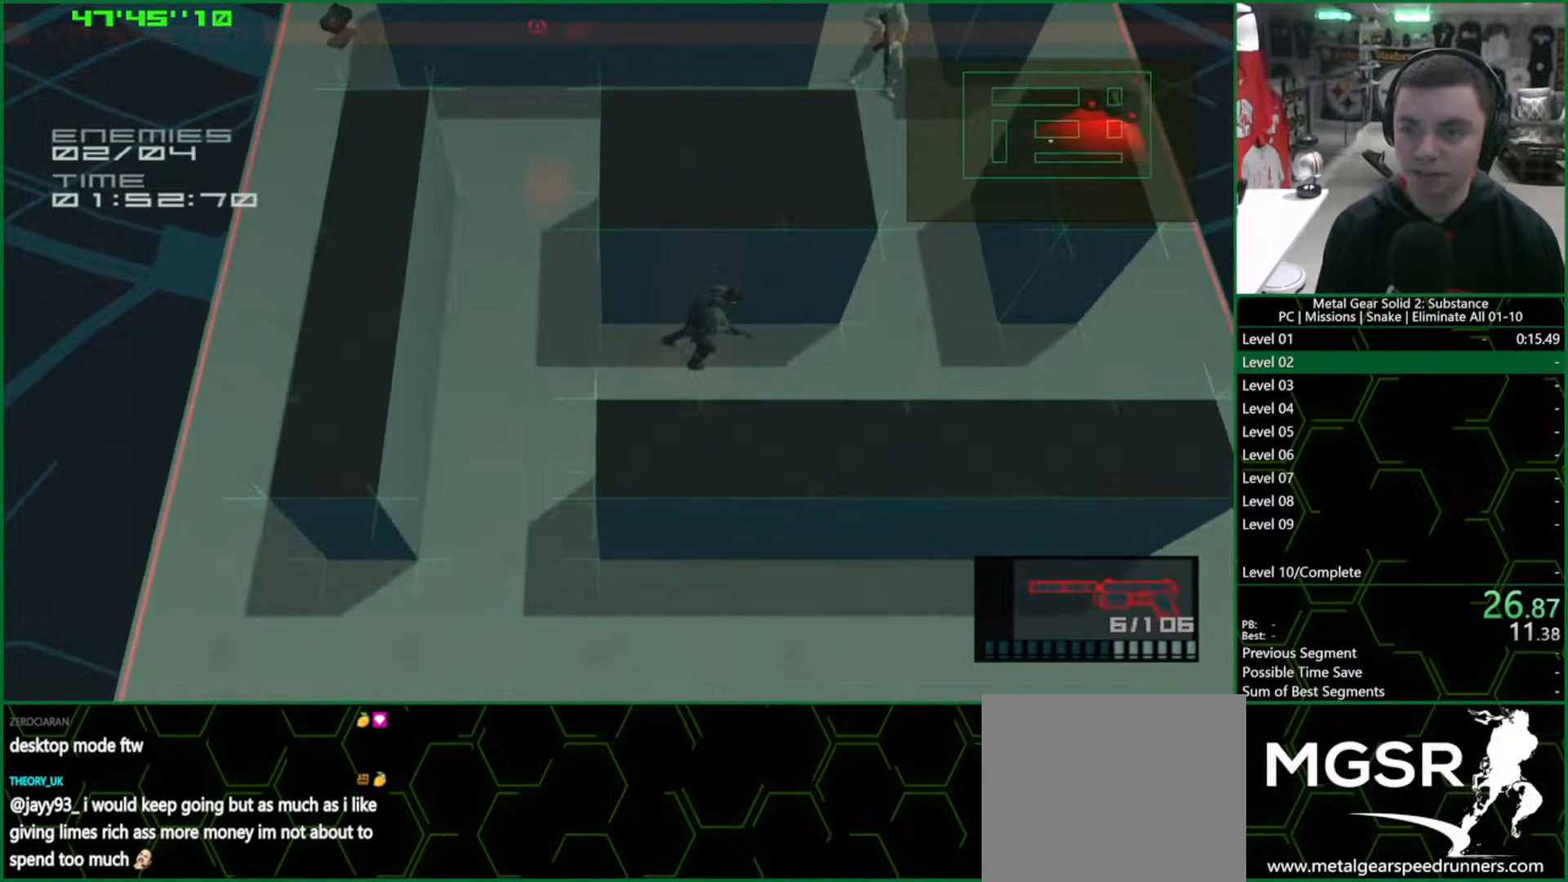
{"buttons": ["L1"], "left_stick": "center", "right_stick": "center", "events": [[17, "left_stick", "center"], [233, "left_stick", "right"], [383, "left_stick", "center"]]}
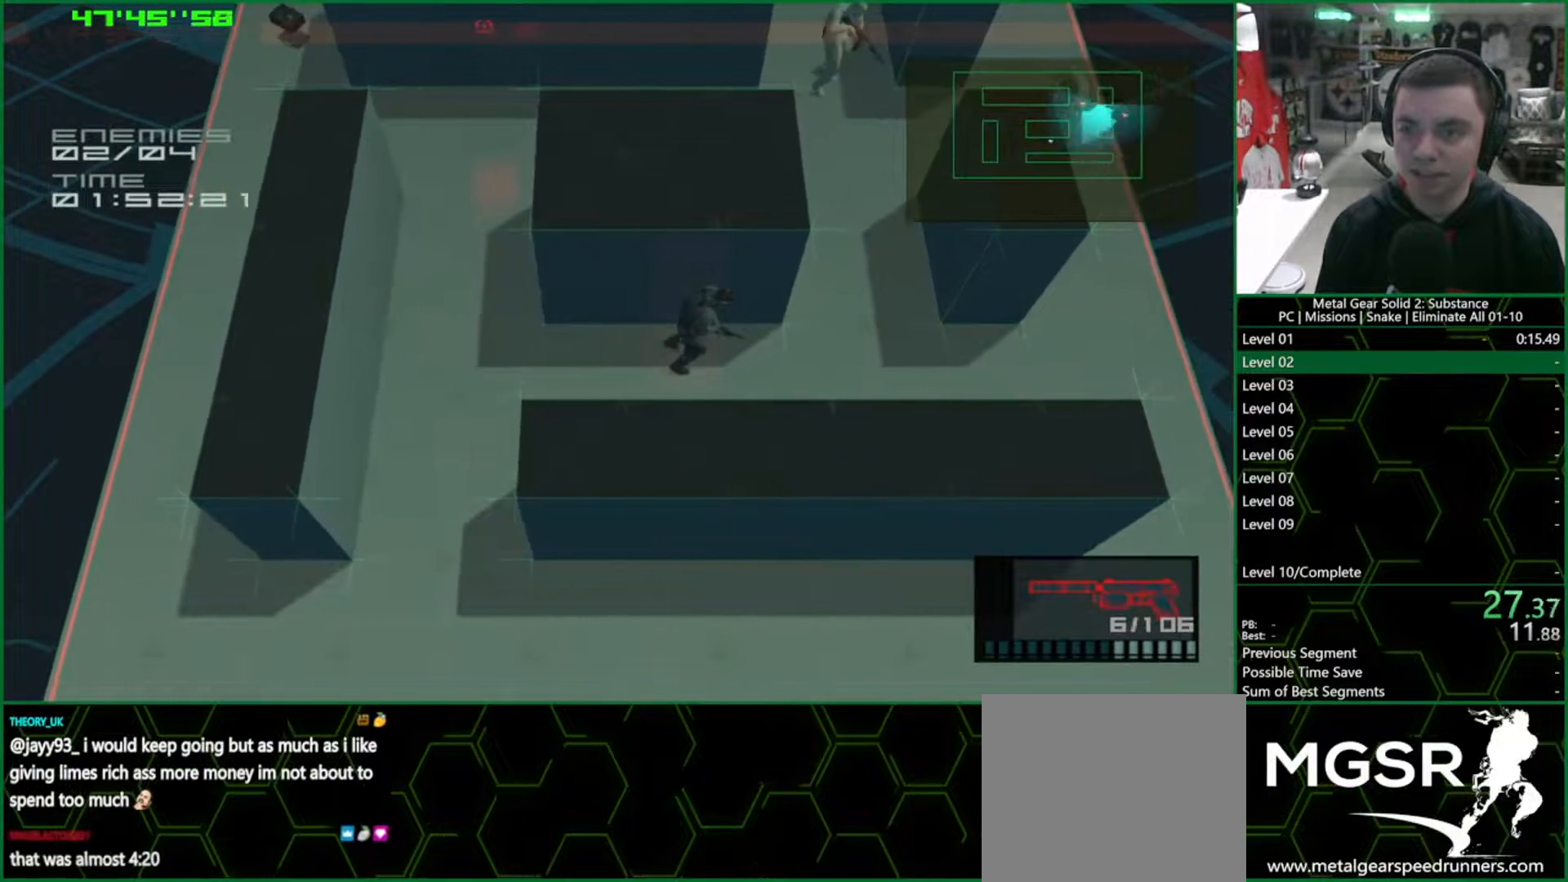
{"buttons": ["L1"], "left_stick": "down-right", "right_stick": "center", "events": [[350, "left_stick", "down"], [483, "left_stick", "down-right"]]}
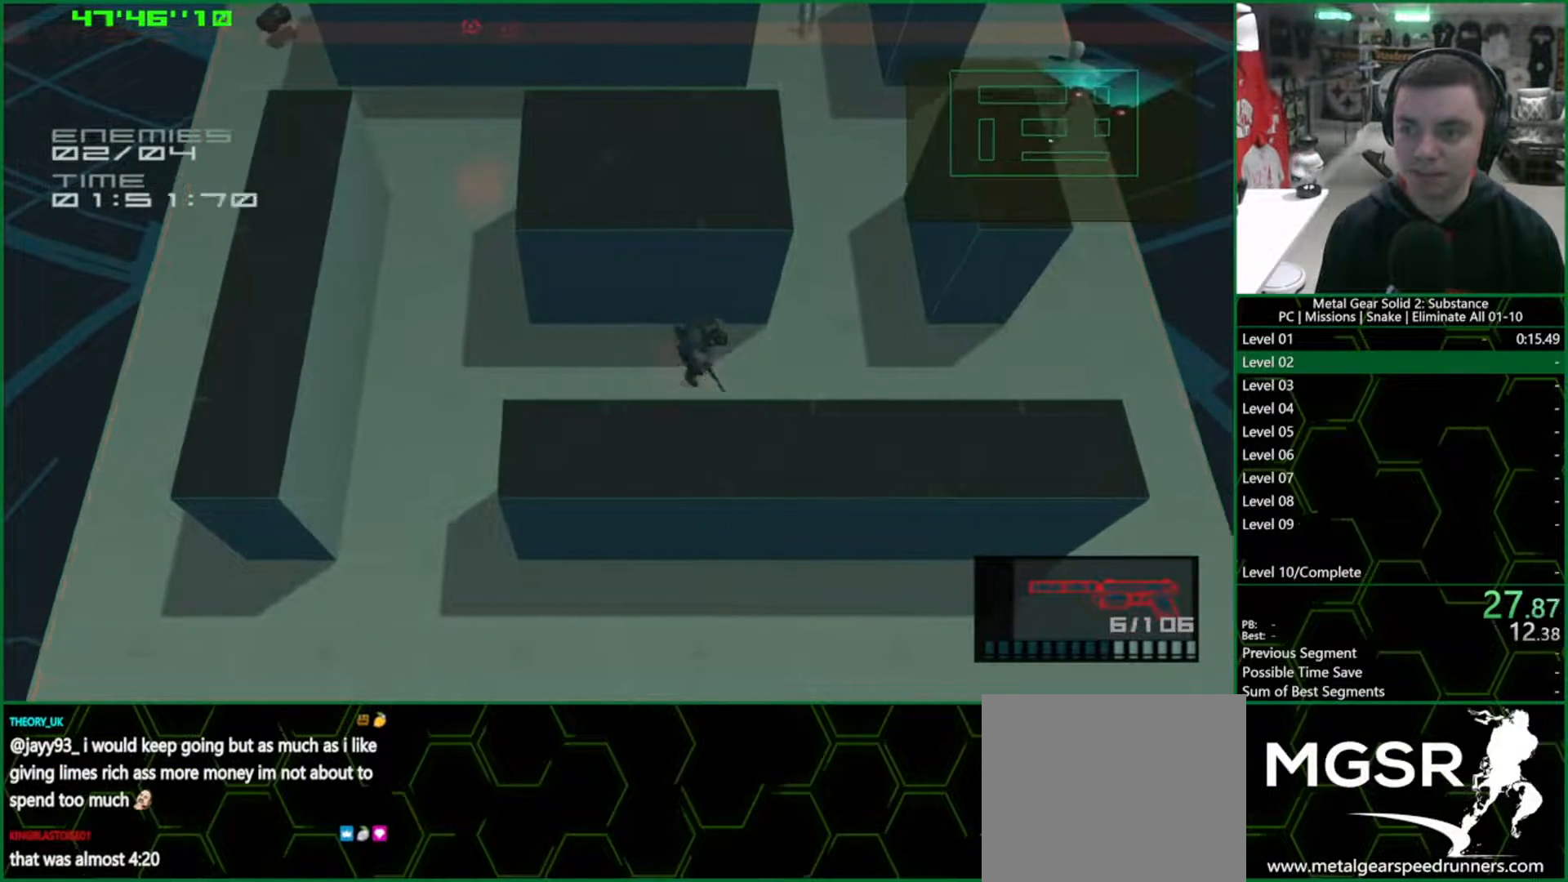
{"buttons": ["SQUARE", "L1", "R1"], "left_stick": "center", "right_stick": "center", "events": [[317, "left_stick", "up"], [417, "R1", "down"], [450, "SQUARE", "down"], [500, "left_stick", "center"]]}
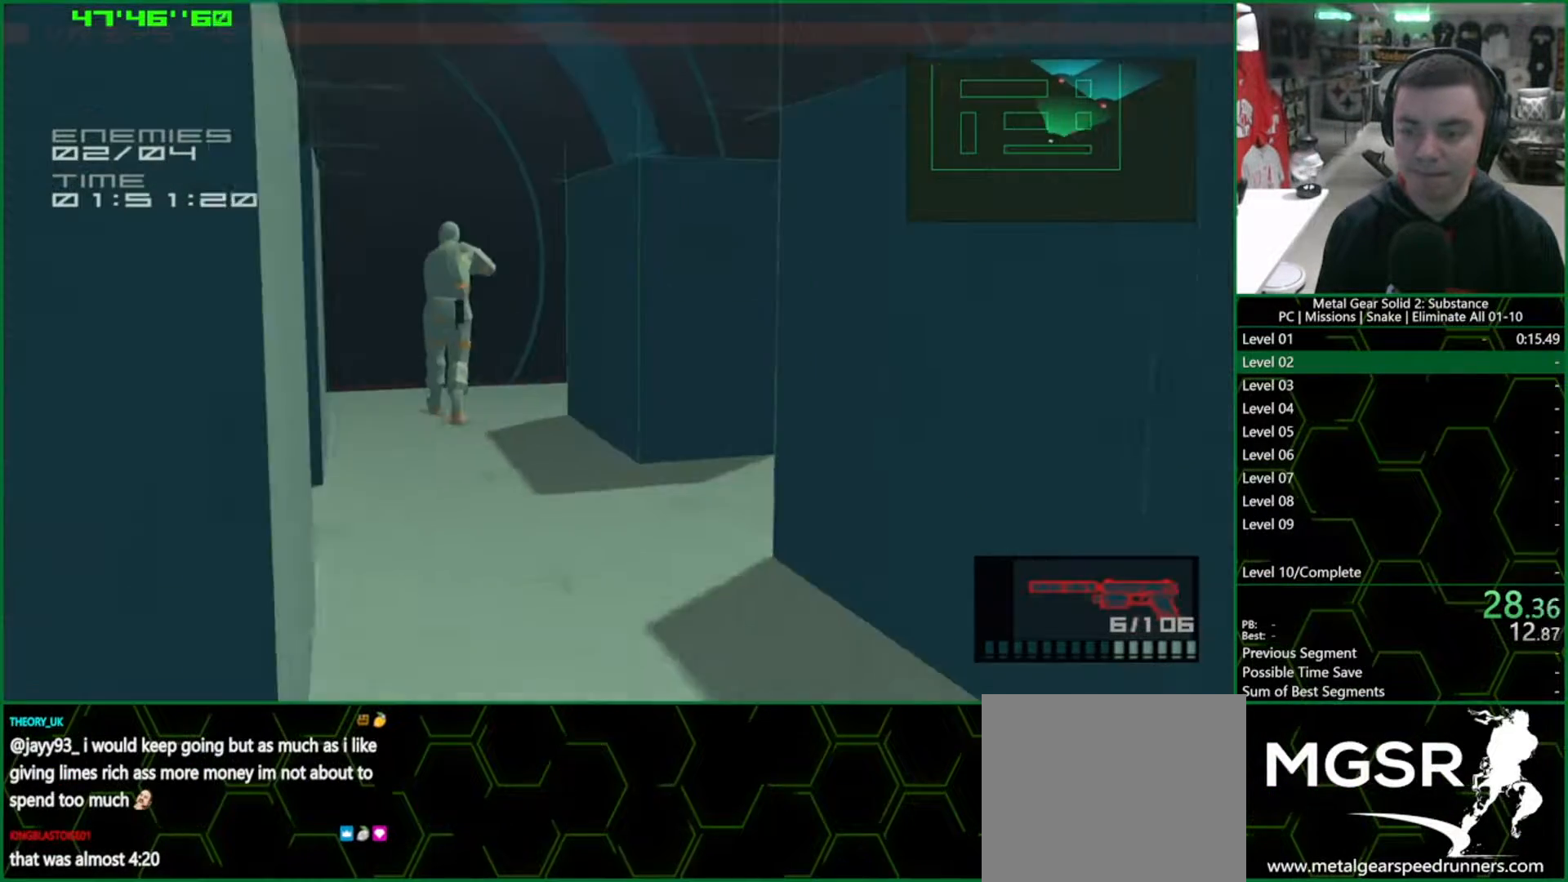
{"buttons": ["SQUARE", "R1"], "left_stick": "up", "right_stick": "center", "events": [[33, "L1", "up"], [167, "left_stick", "up"], [383, "left_stick", "center"], [467, "left_stick", "up"]]}
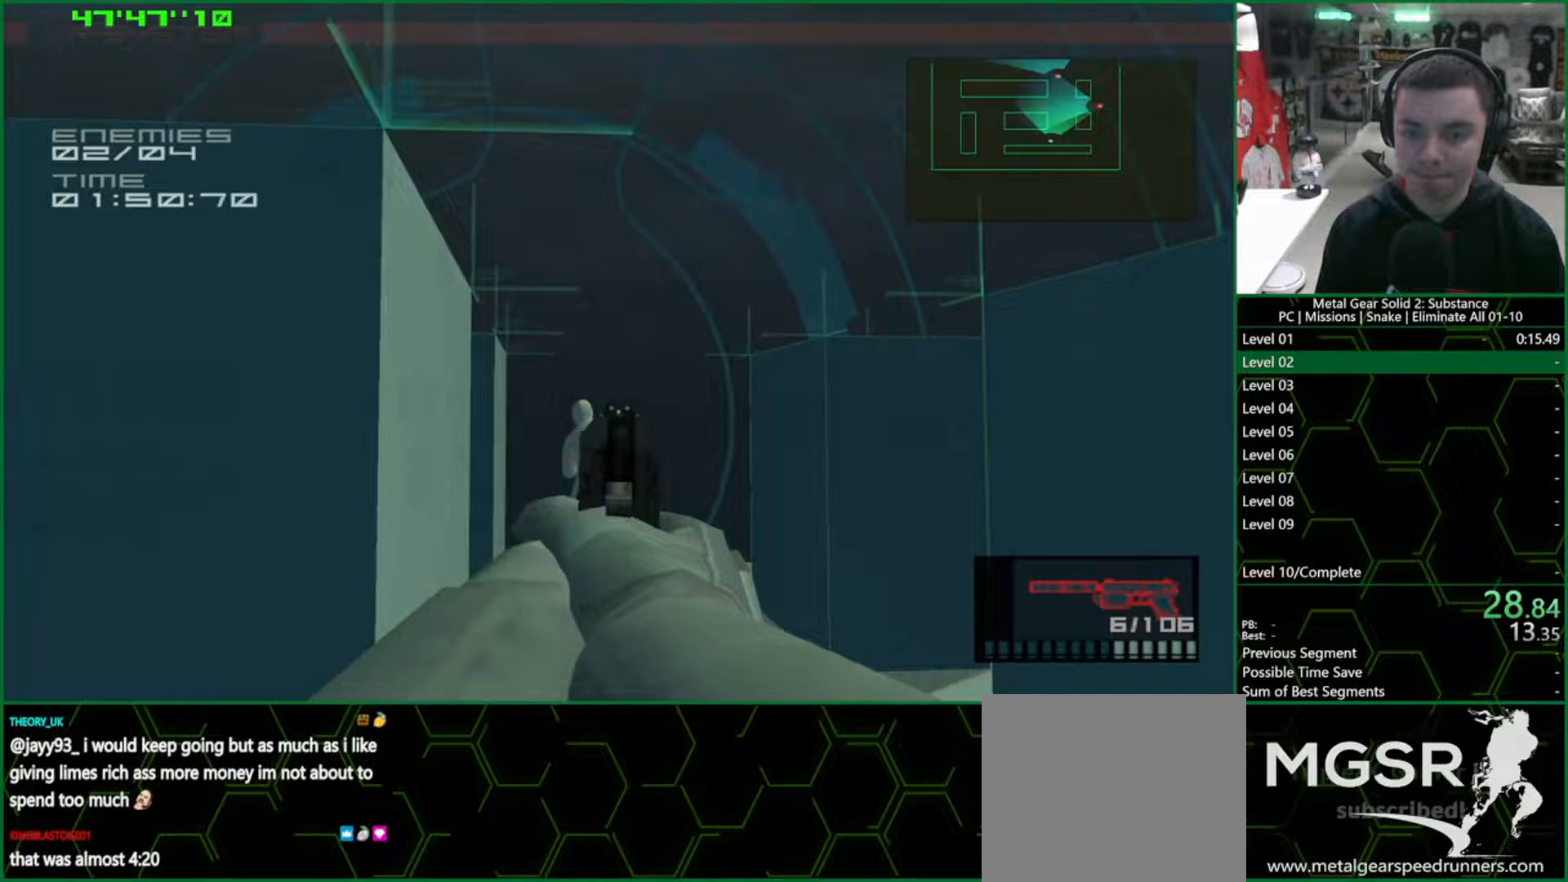
{"buttons": ["SQUARE", "R1"], "left_stick": "center", "right_stick": "center", "events": [[117, "left_stick", "left"], [183, "left_stick", "center"], [300, "left_stick", "down-left"], [450, "left_stick", "center"]]}
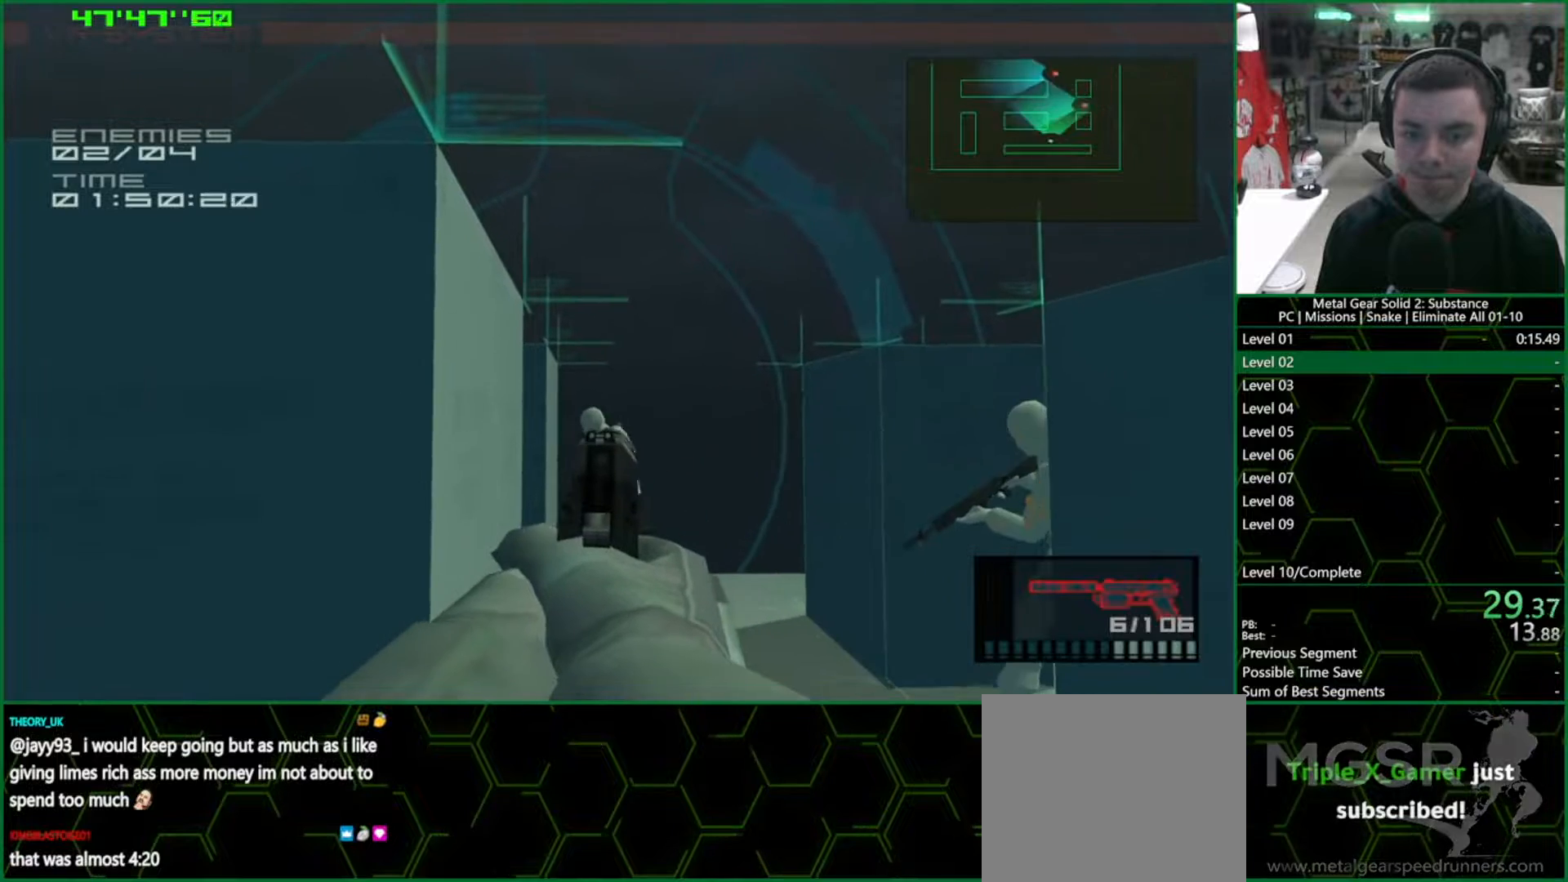
{"buttons": ["SQUARE", "R1"], "left_stick": "right", "right_stick": "center", "events": [[33, "left_stick", "left"], [183, "left_stick", "center"], [250, "left_stick", "left"], [283, "SQUARE", "up"], [317, "left_stick", "center"], [383, "SQUARE", "down"], [417, "left_stick", "right"]]}
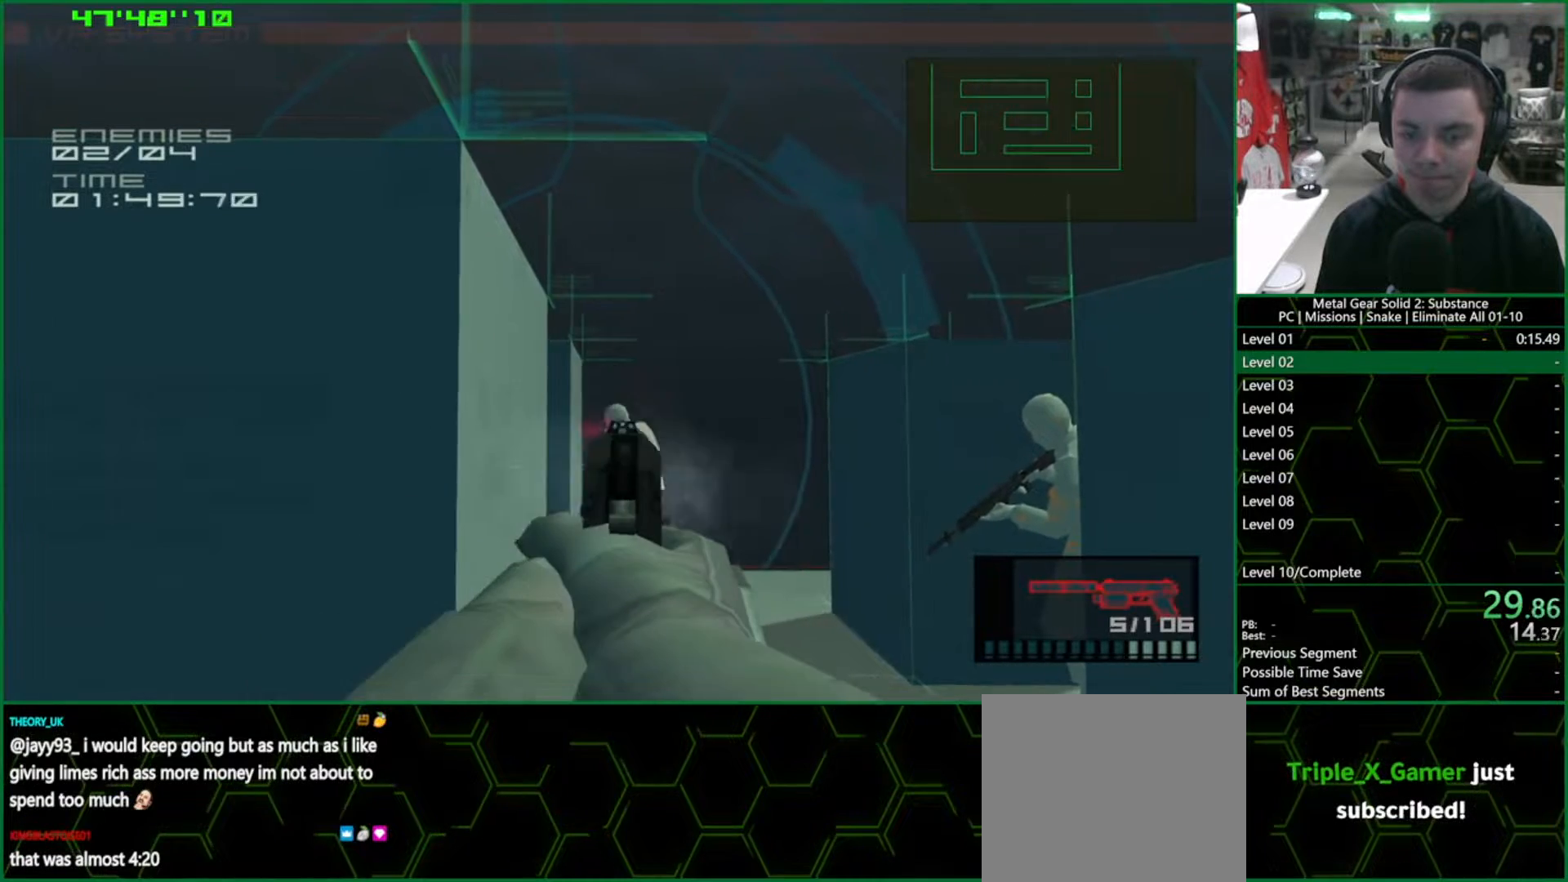
{"buttons": ["SQUARE", "R1"], "left_stick": "center", "right_stick": "center", "events": [[367, "left_stick", "center"]]}
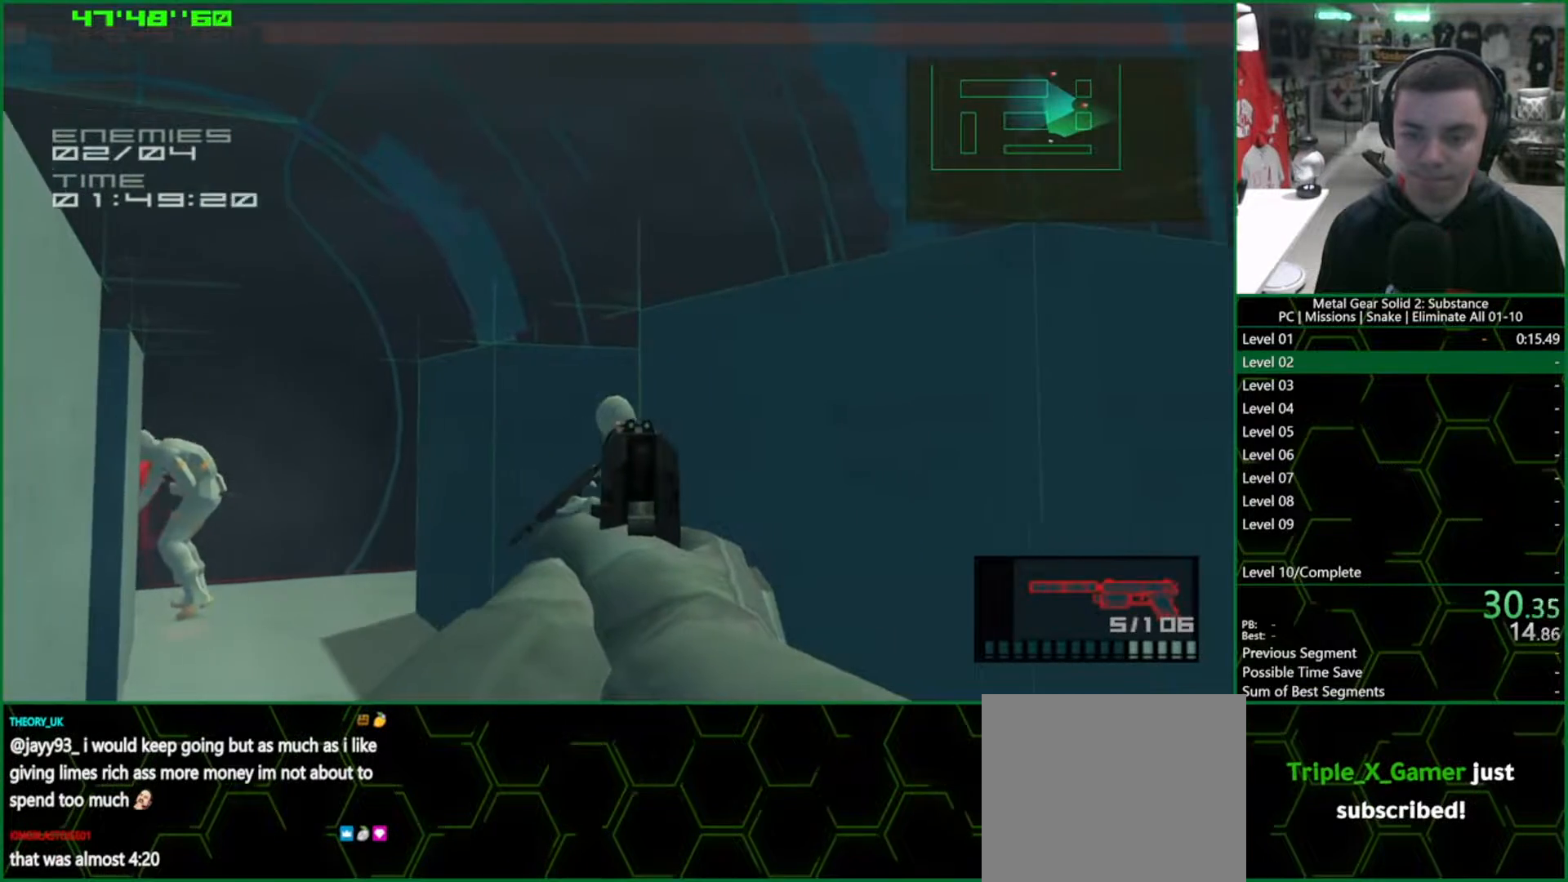
{"buttons": ["L1"], "left_stick": "right", "right_stick": "center", "events": [[100, "left_stick", "left"], [233, "SQUARE", "up"], [250, "left_stick", "center"], [417, "R1", "up"], [417, "left_stick", "right"], [467, "L1", "down"]]}